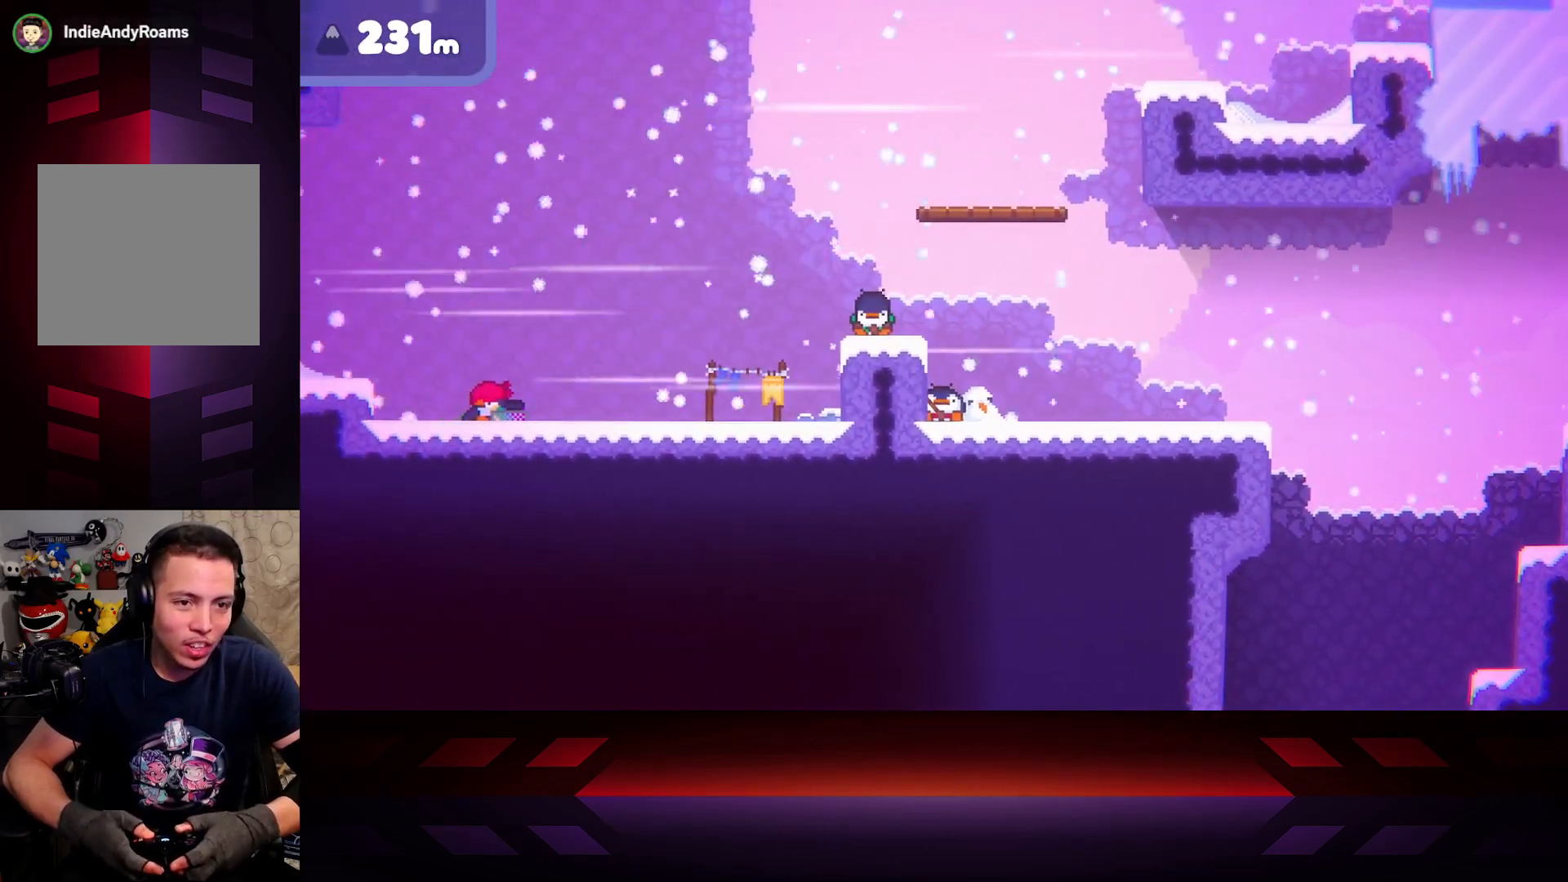
Gameplay with a controller (Xbox layout); each line is a JSON object with the inputs held at the frame after it. "events" lists button and stick changes between this image and that frame as [ms after this image, input, new state], when the widget could be followed in between.
{"buttons": [], "left_stick": "right", "right_stick": "center", "events": [[233, "X", "up"]]}
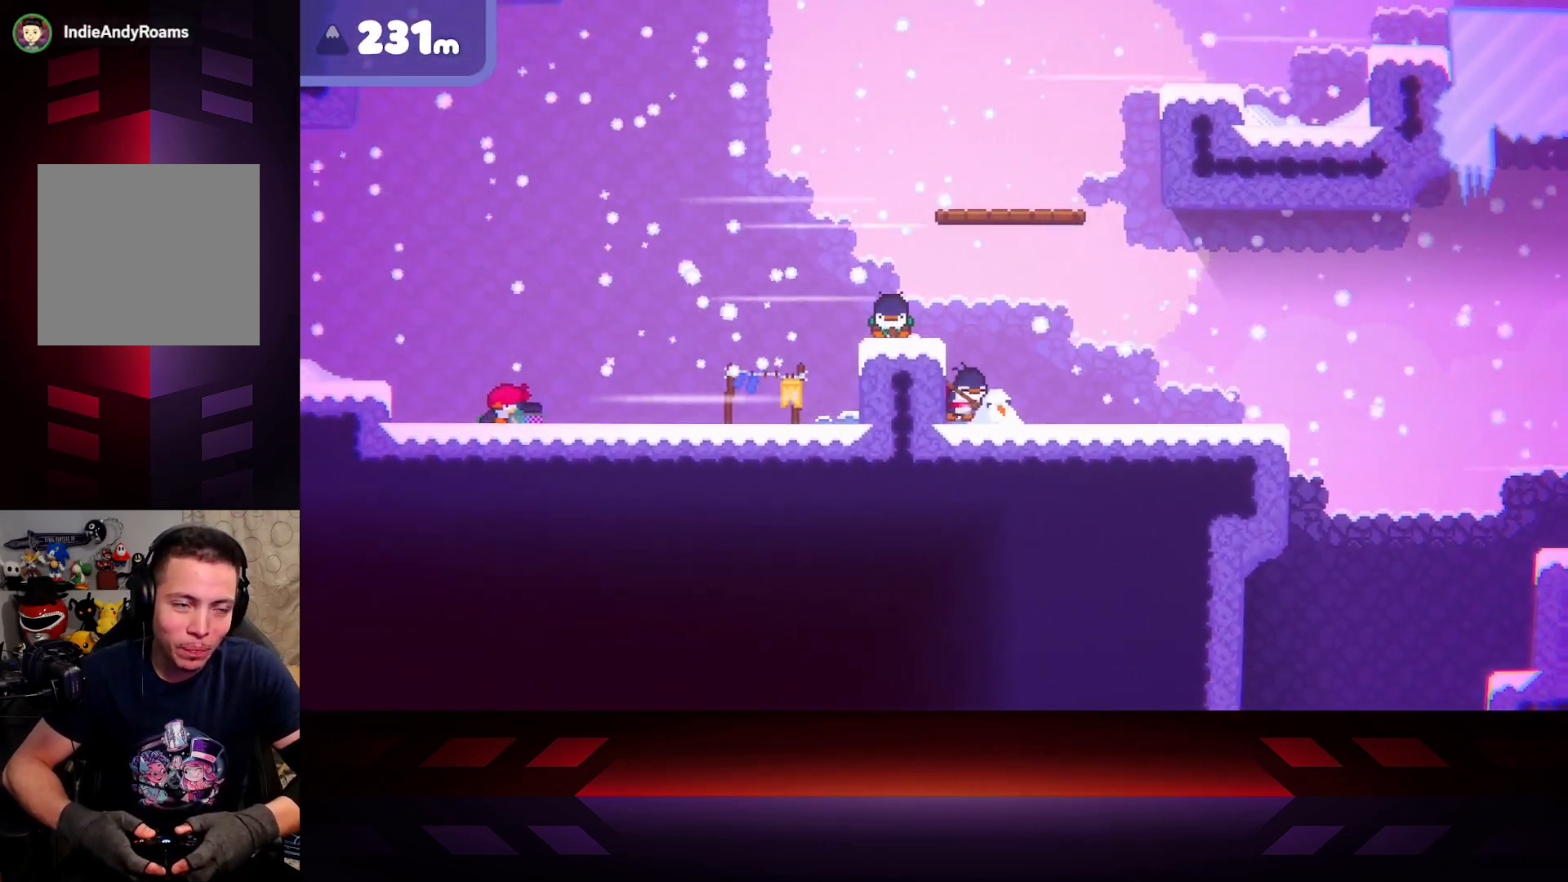
{"buttons": [], "left_stick": "right", "right_stick": "center", "events": []}
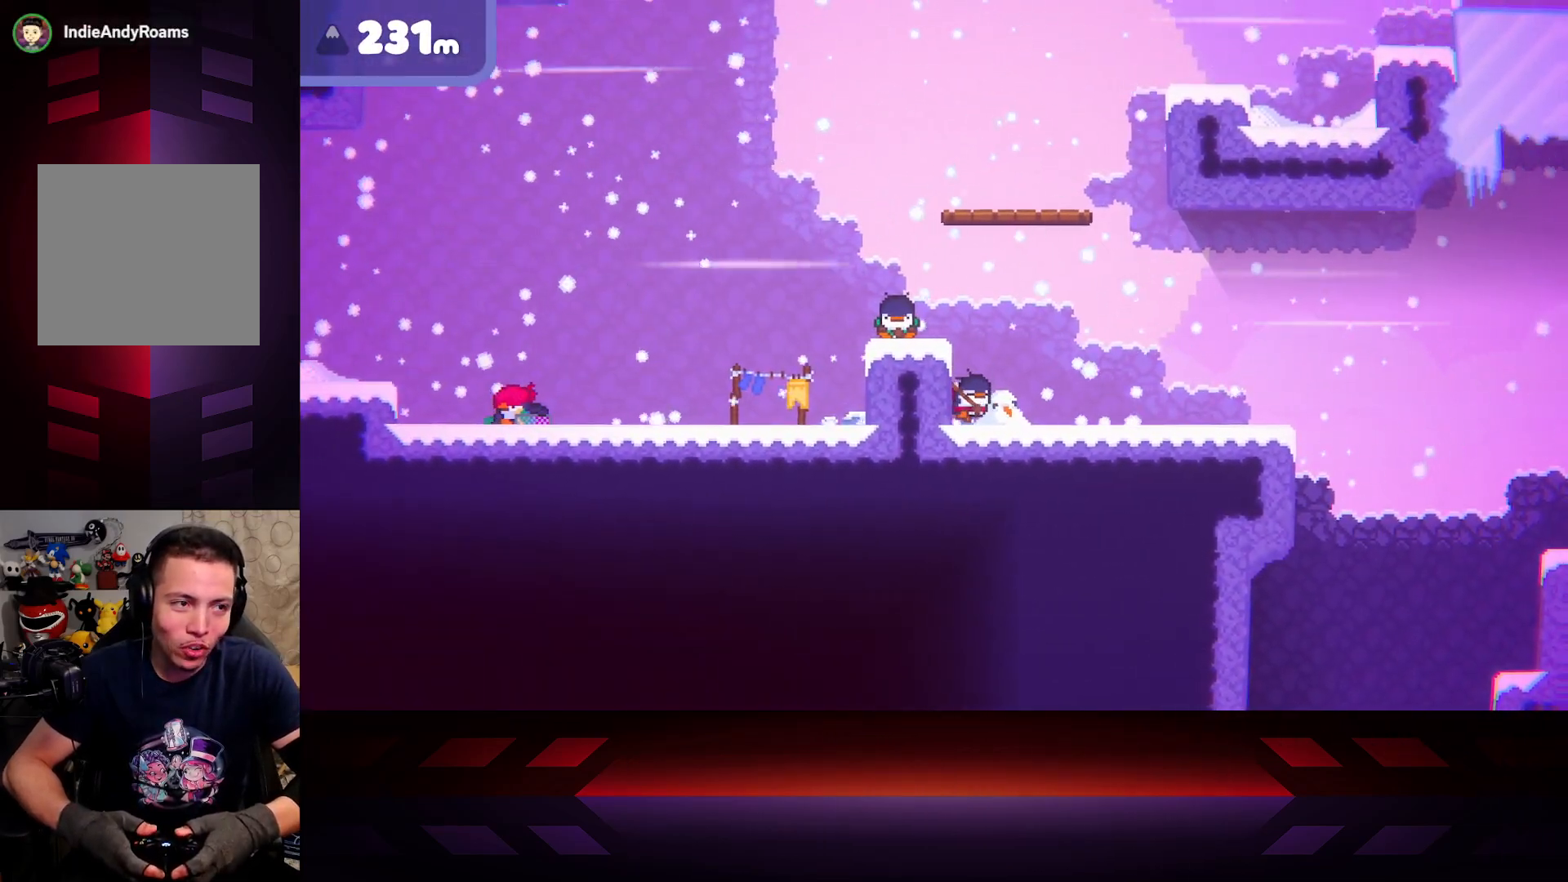
{"buttons": ["A"], "left_stick": "left", "right_stick": "center", "events": [[250, "A", "down"], [250, "left_stick", "up-right"], [433, "left_stick", "left"]]}
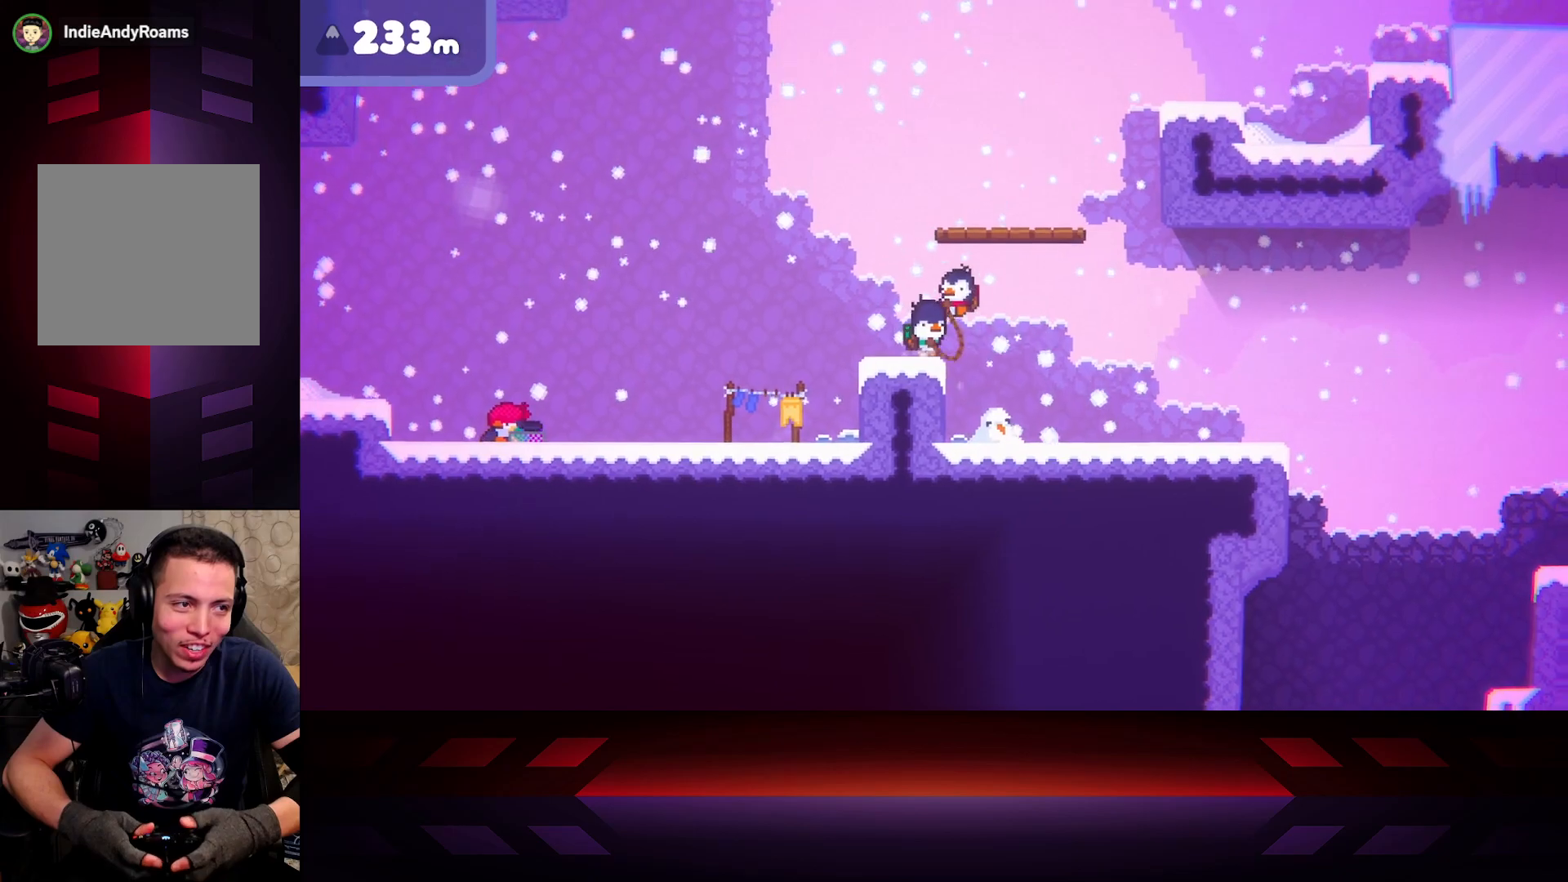
{"buttons": [], "left_stick": "center", "right_stick": "center", "events": [[100, "A", "up"], [367, "left_stick", "center"]]}
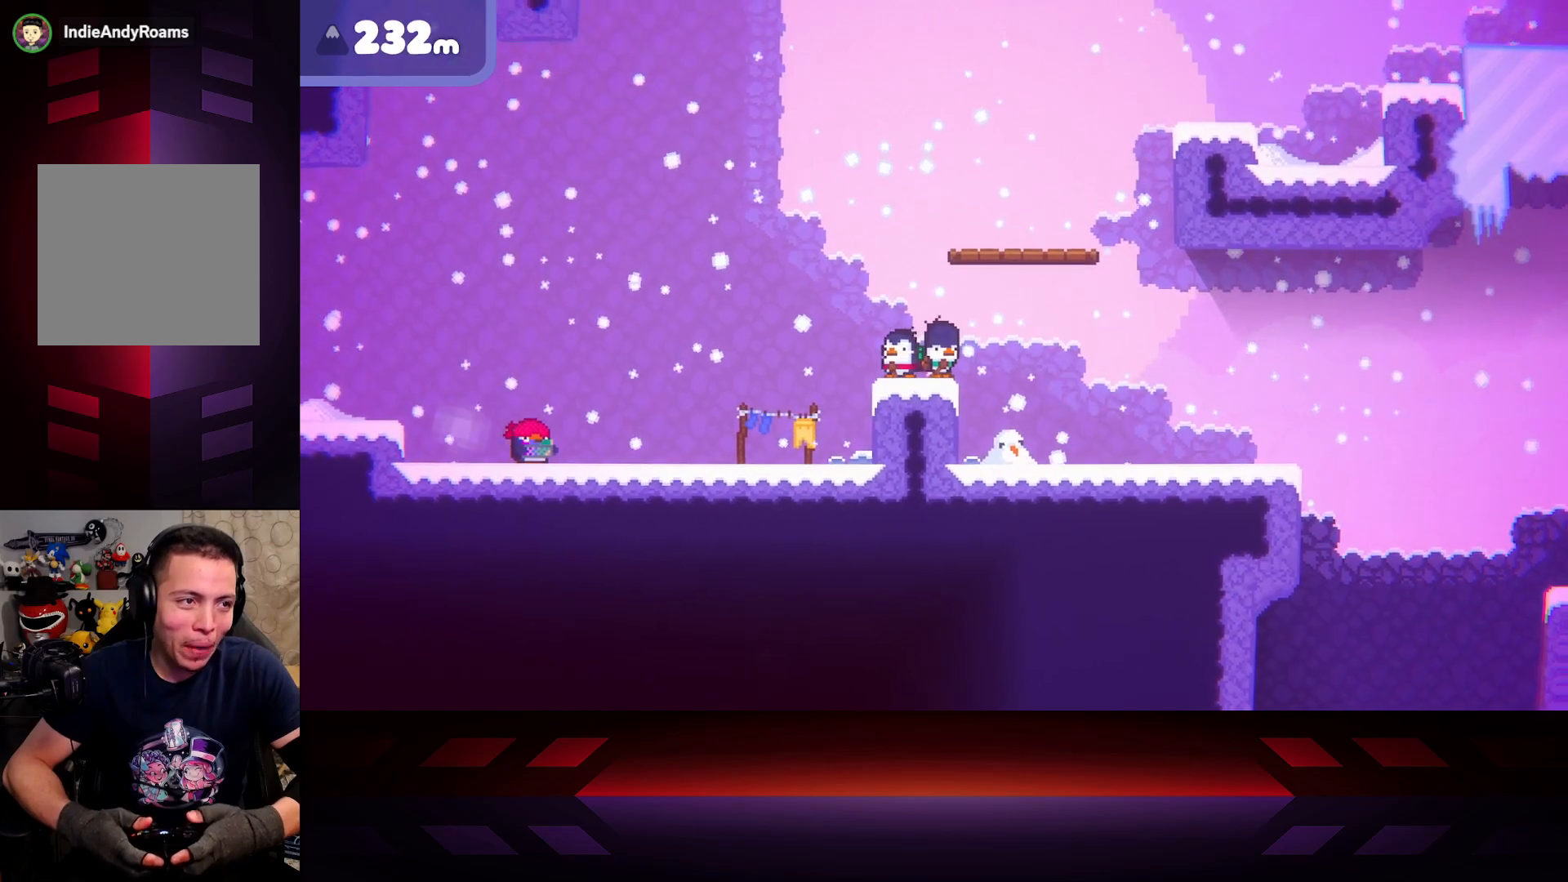
{"buttons": ["A"], "left_stick": "right", "right_stick": "center", "events": [[67, "left_stick", "right"], [167, "A", "down"]]}
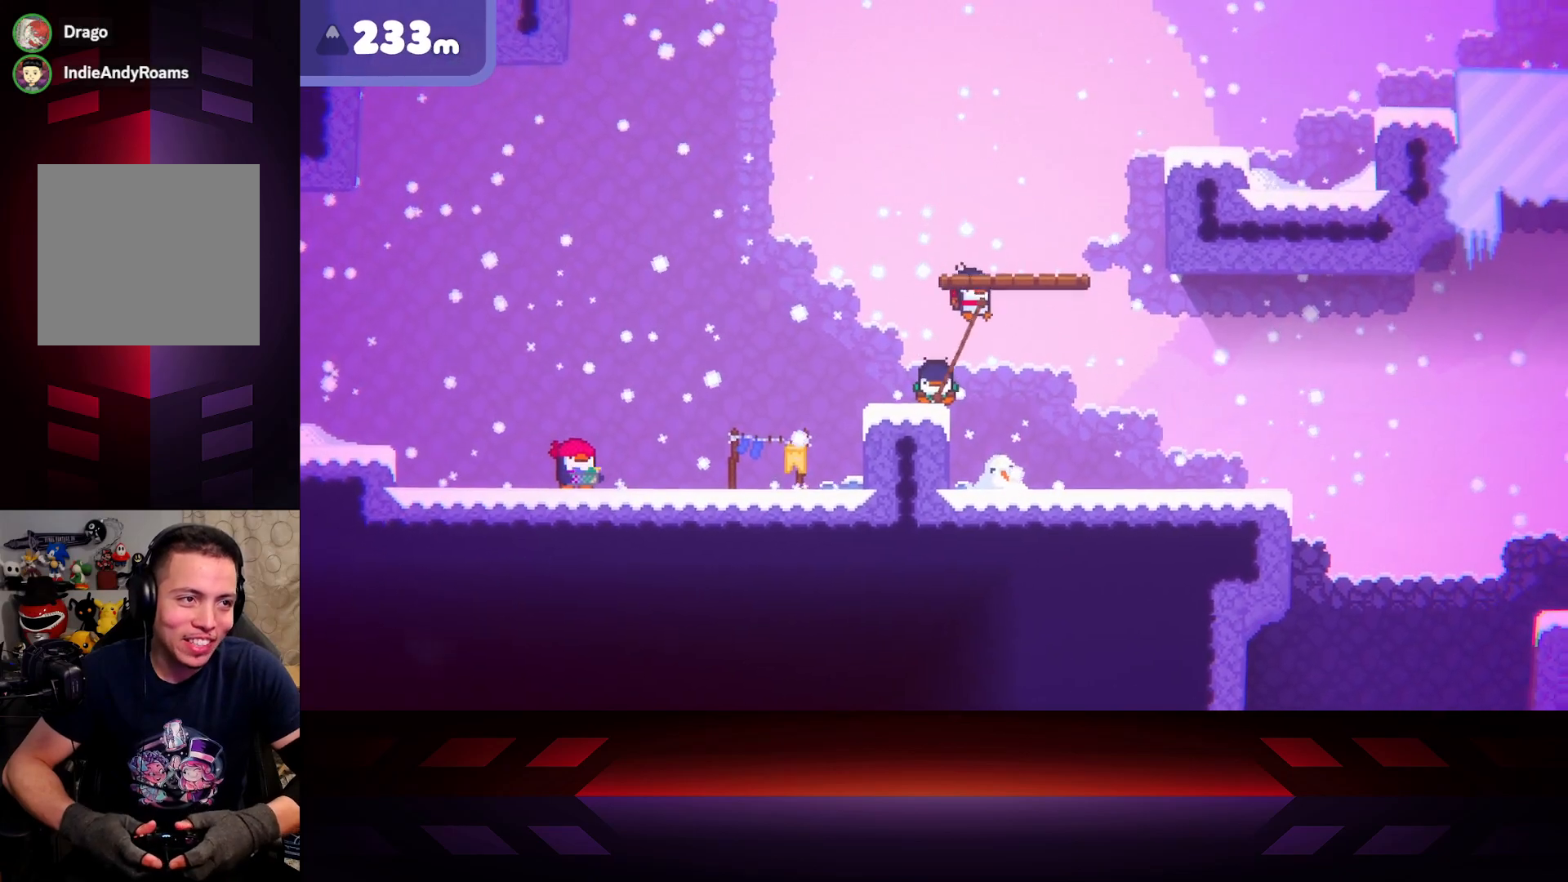
{"buttons": ["A"], "left_stick": "left", "right_stick": "center", "events": [[150, "left_stick", "left"], [183, "A", "up"], [450, "A", "down"]]}
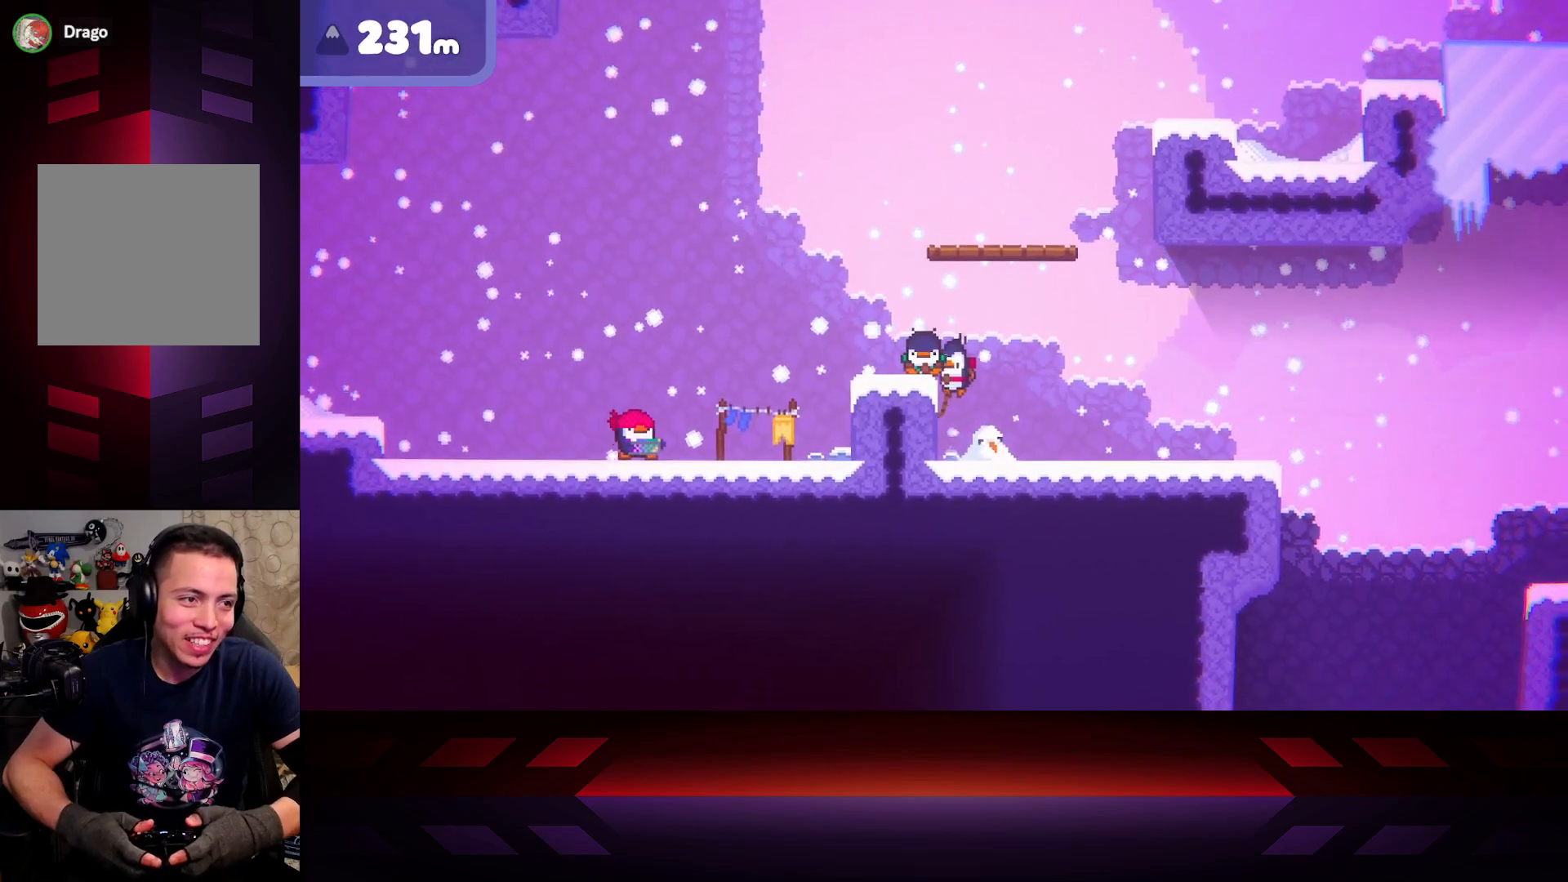
{"buttons": [], "left_stick": "right", "right_stick": "center", "events": [[167, "A", "up"], [250, "left_stick", "center"], [300, "left_stick", "right"]]}
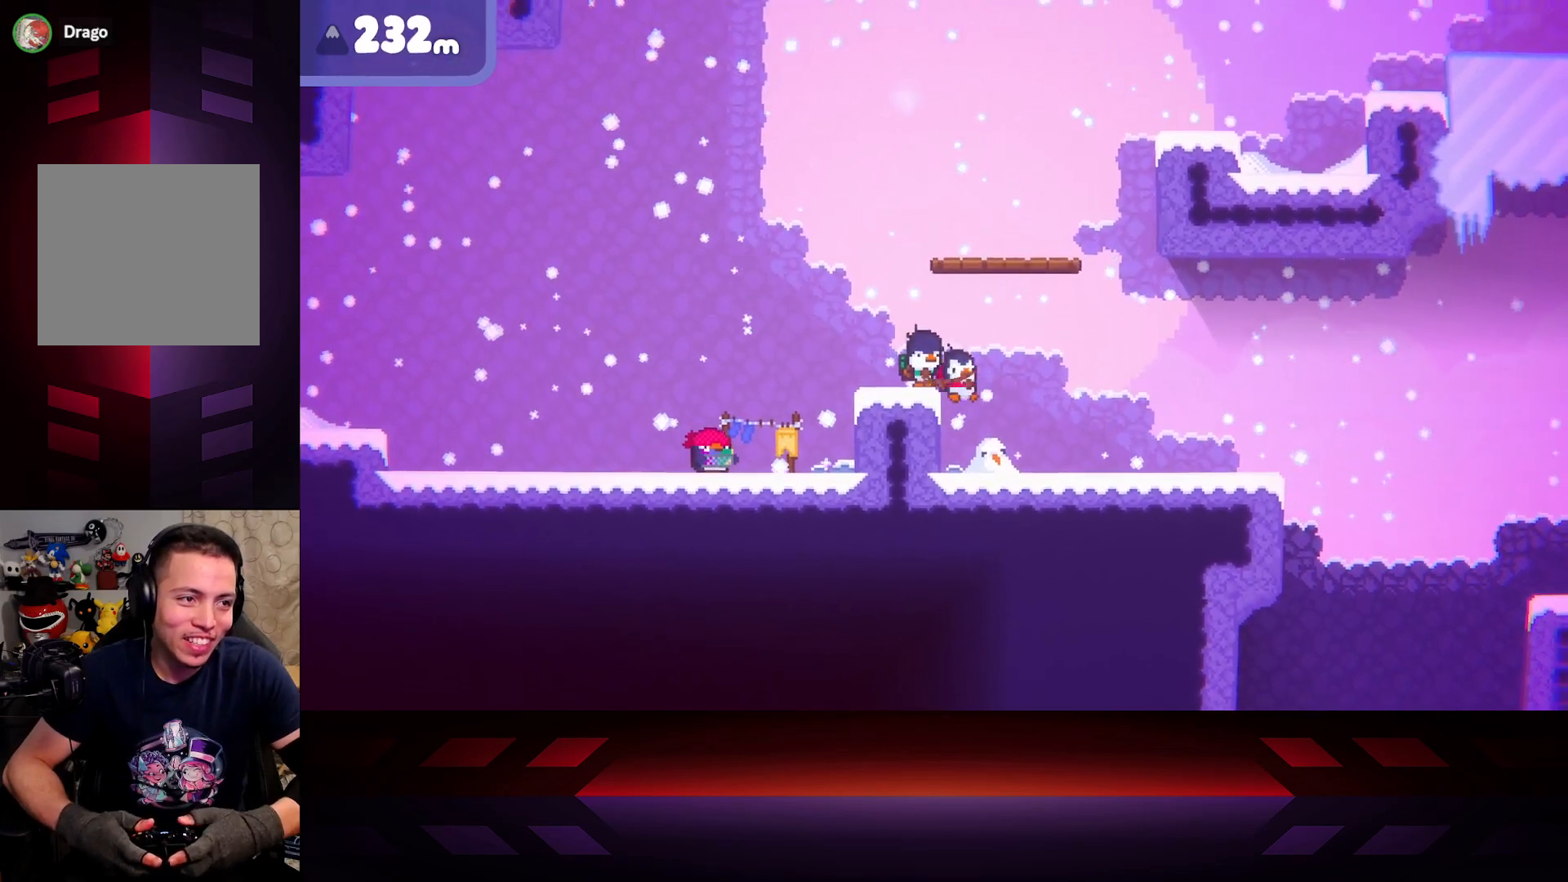
{"buttons": [], "left_stick": "up-left", "right_stick": "center", "events": [[450, "left_stick", "up-left"]]}
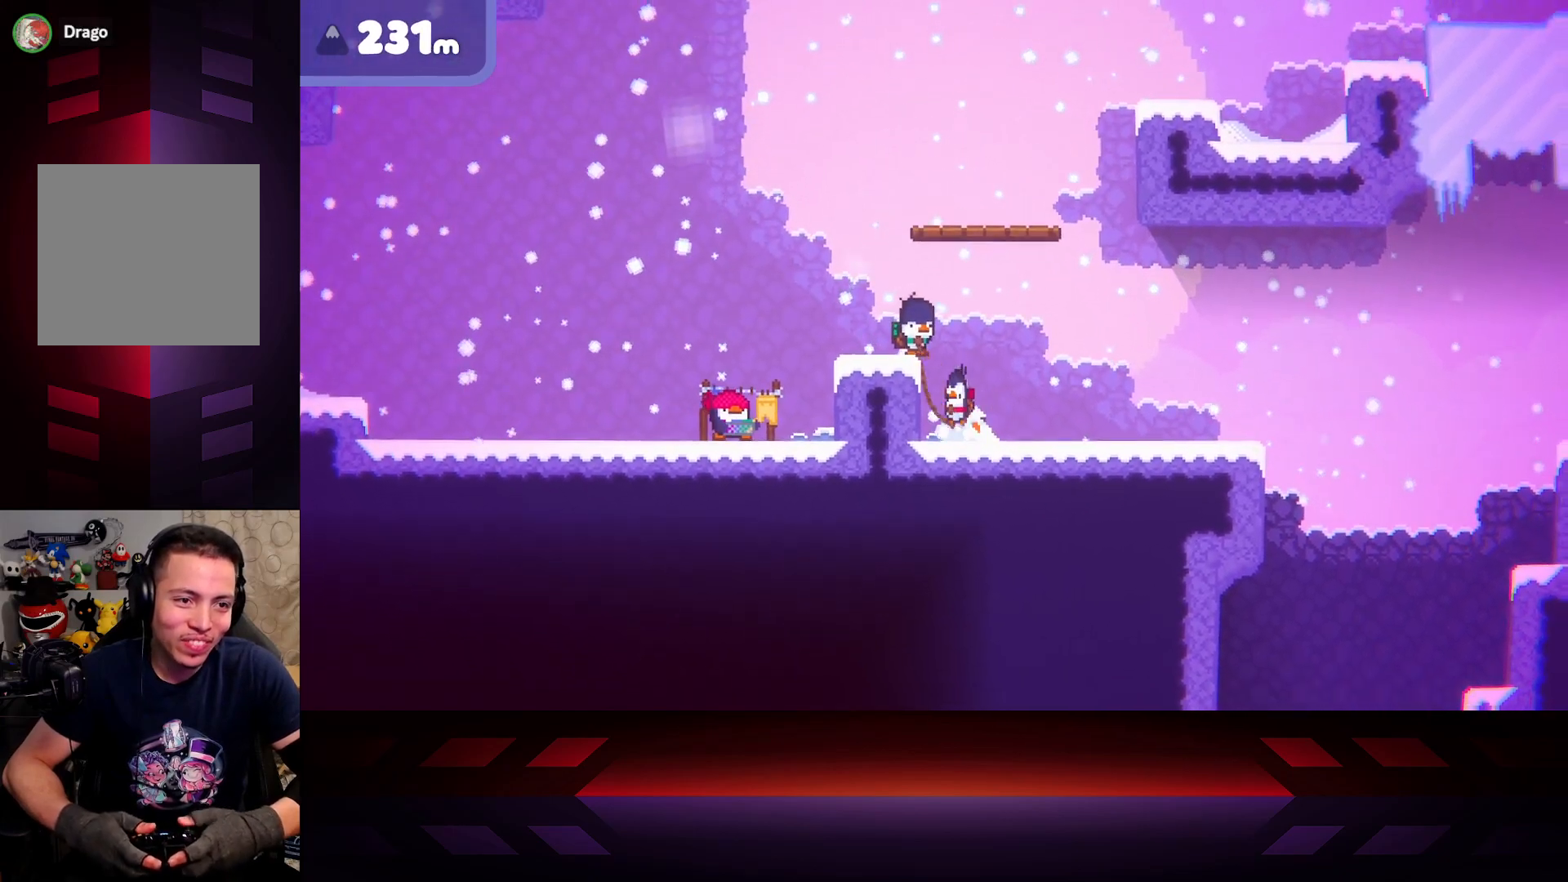
{"buttons": [], "left_stick": "up-left", "right_stick": "center", "events": [[33, "A", "down"], [300, "A", "up"]]}
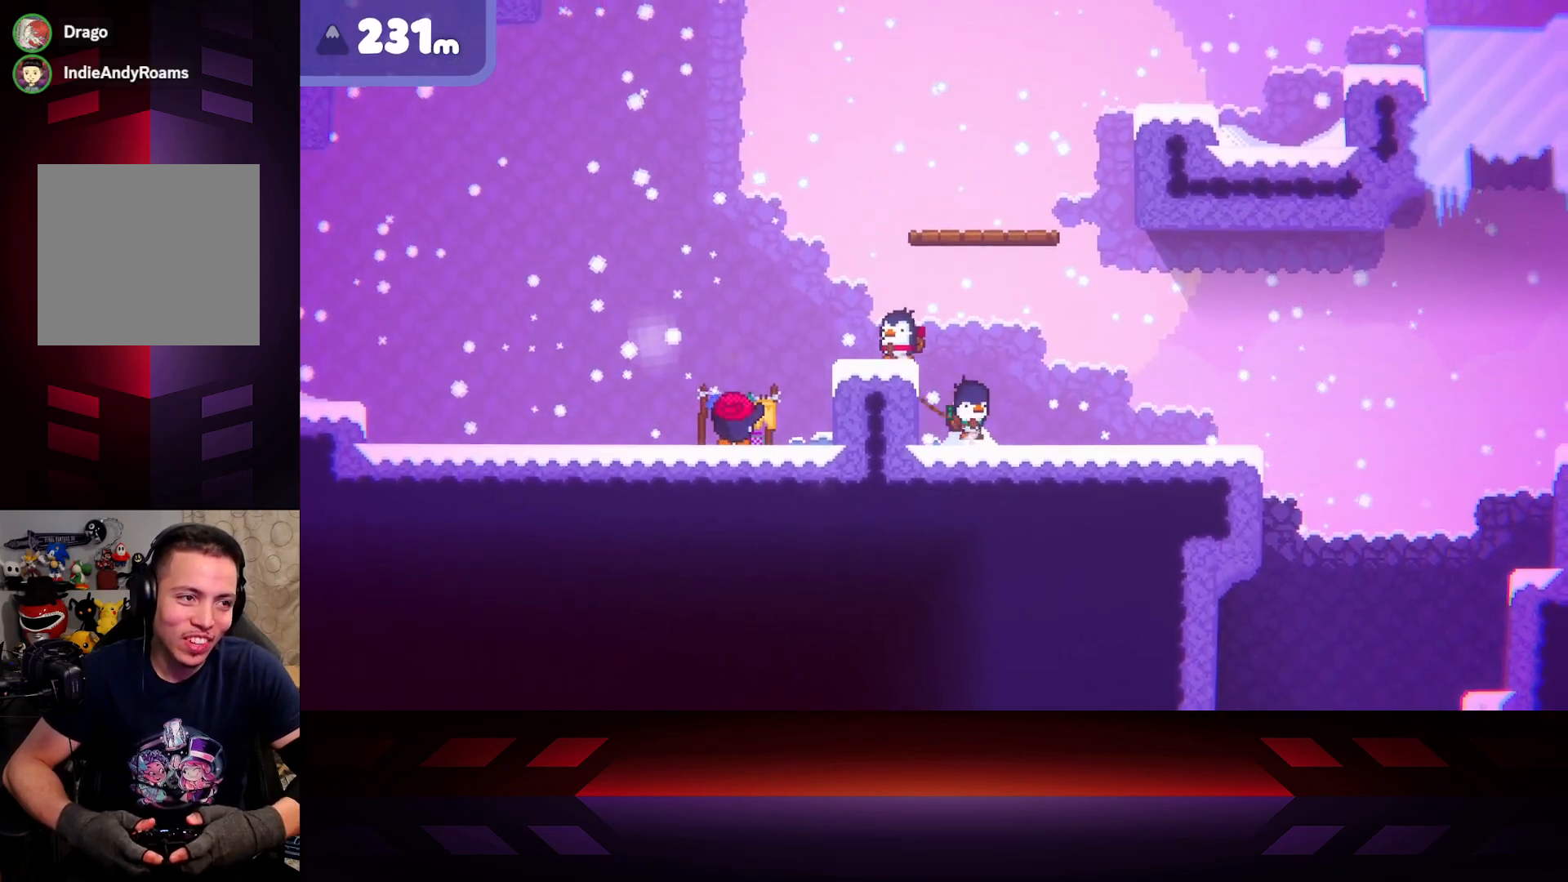
{"buttons": ["X"], "left_stick": "center", "right_stick": "center", "events": [[67, "left_stick", "center"], [333, "X", "down"]]}
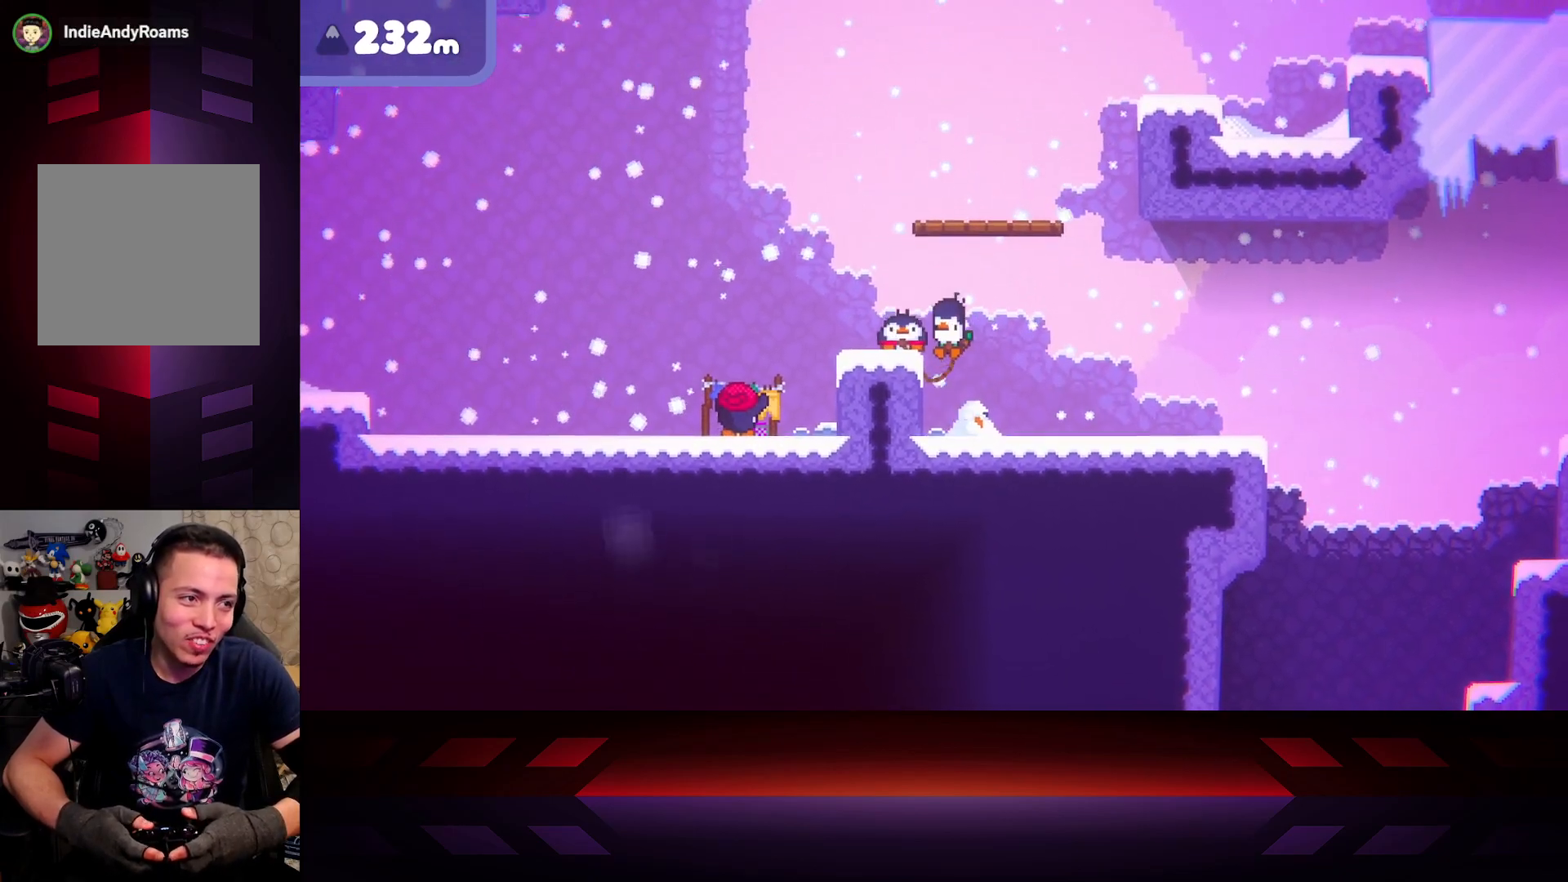
{"buttons": [], "left_stick": "center", "right_stick": "center", "events": [[283, "X", "up"]]}
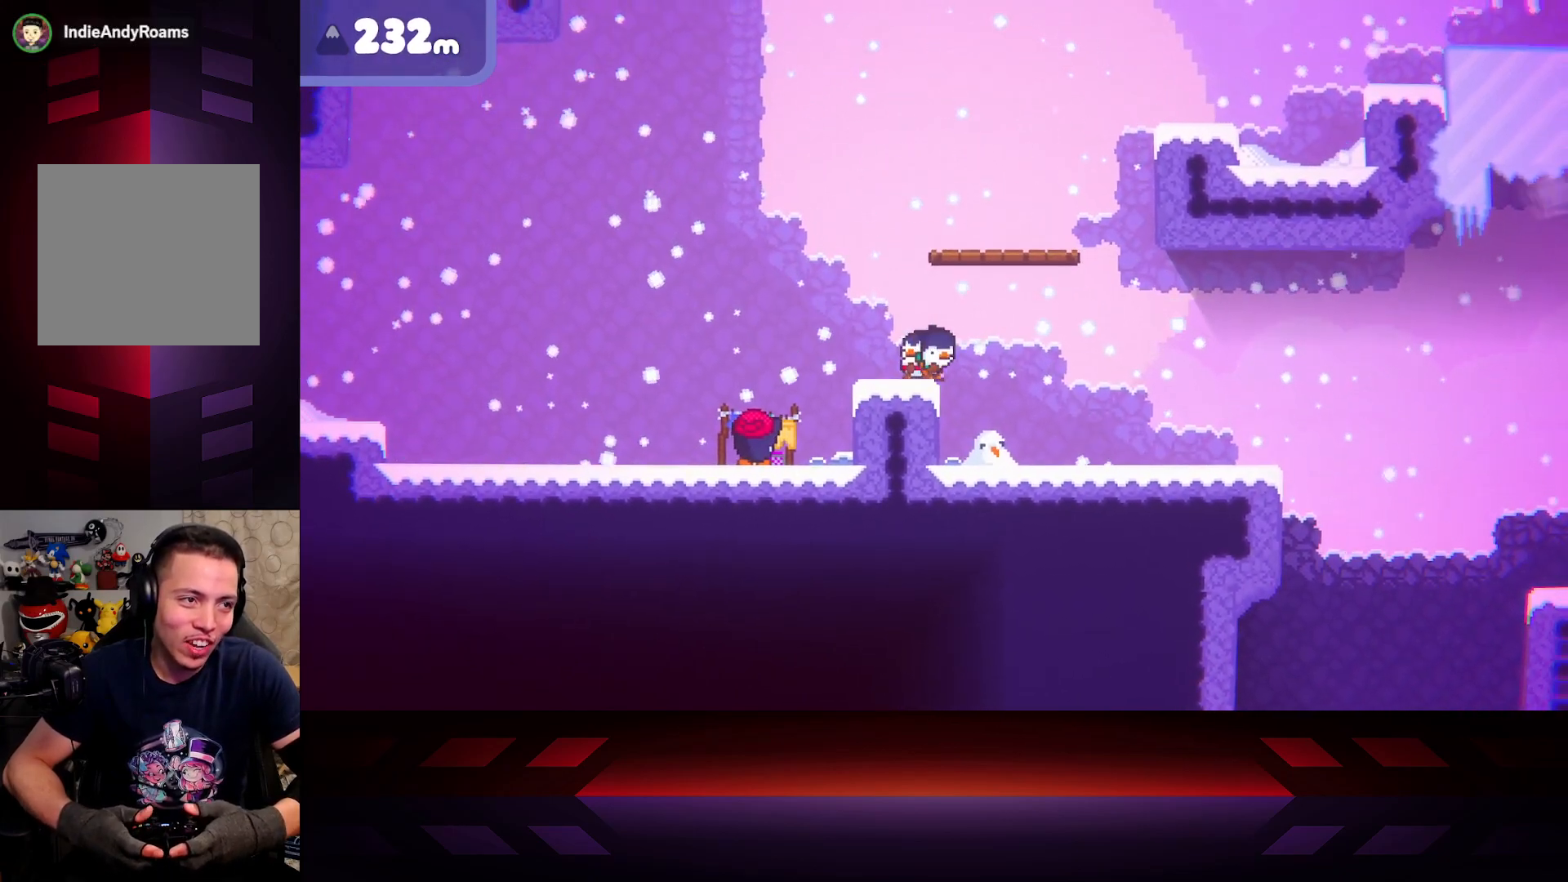
{"buttons": [], "left_stick": "right", "right_stick": "center", "events": [[100, "A", "down"], [133, "left_stick", "right"], [500, "A", "up"]]}
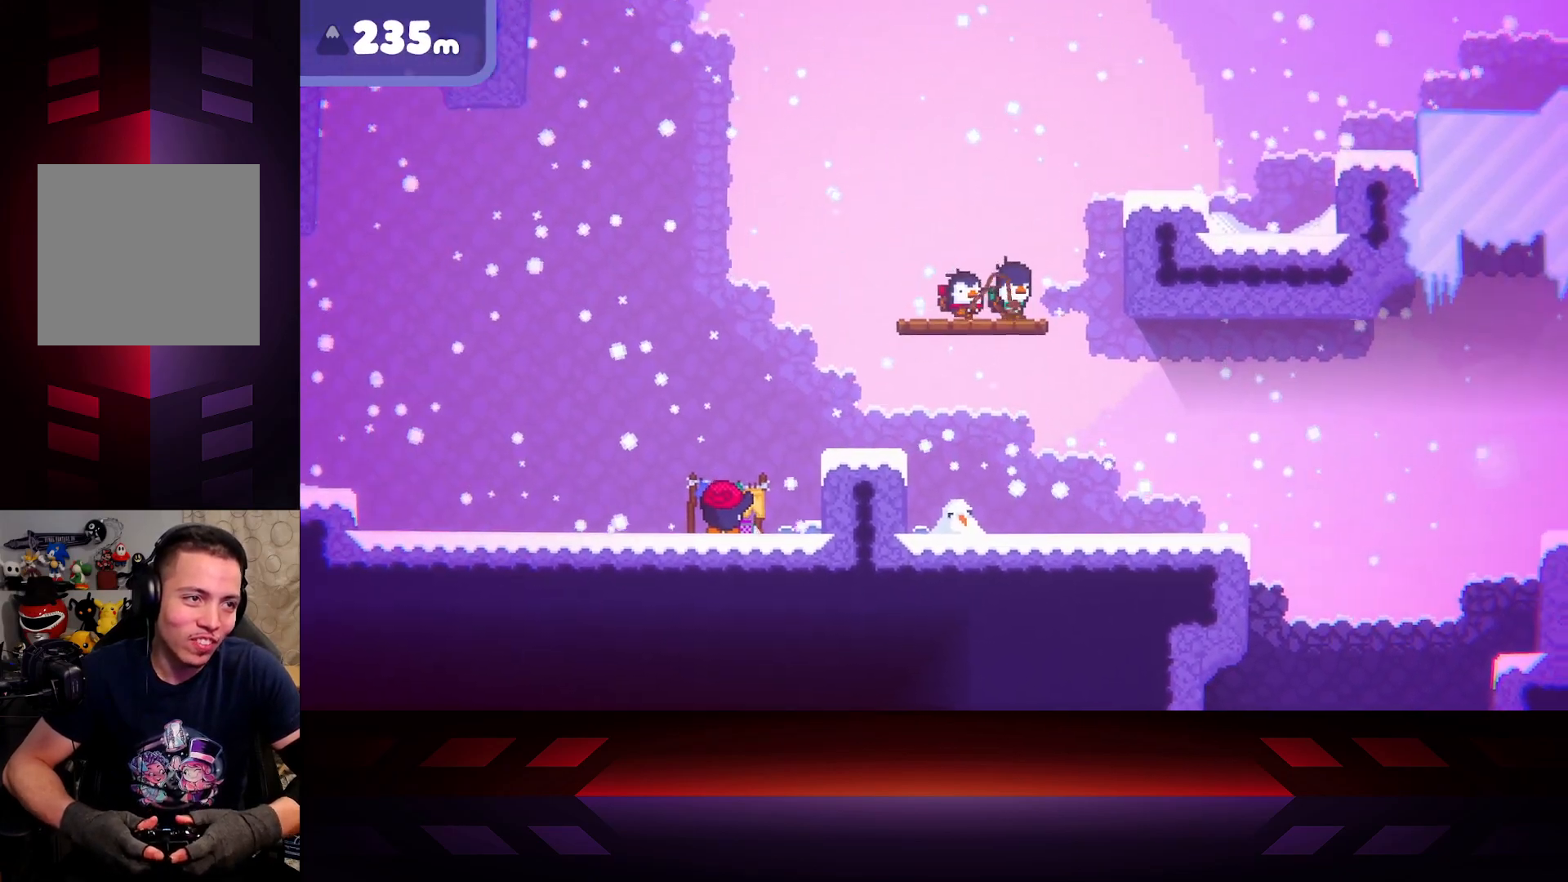
{"buttons": ["A"], "left_stick": "right", "right_stick": "center", "events": [[400, "A", "down"]]}
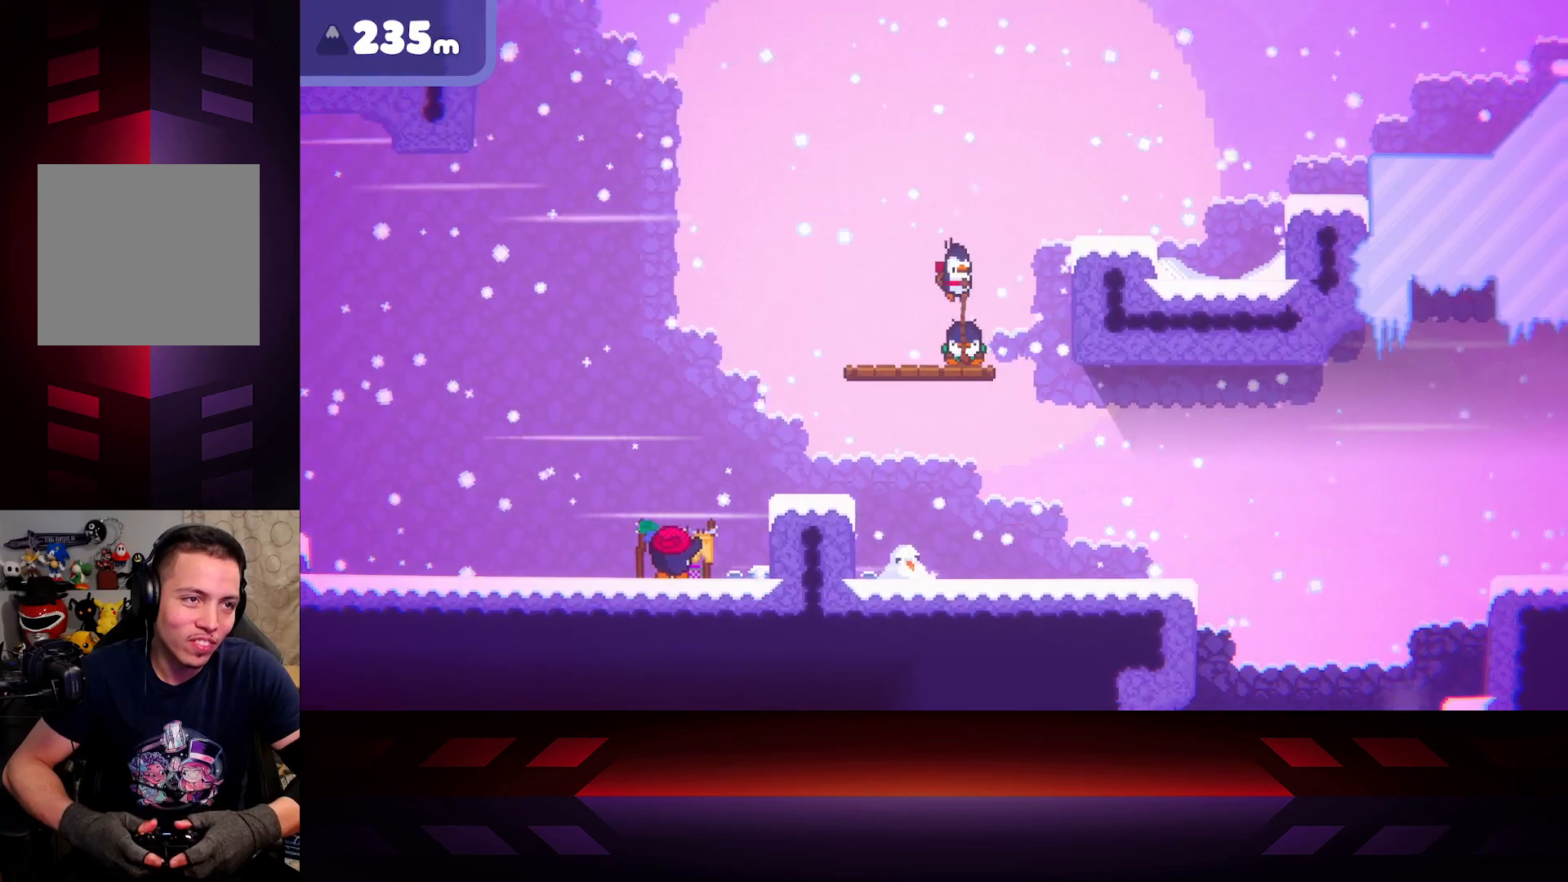
{"buttons": [], "left_stick": "right", "right_stick": "center", "events": [[317, "A", "up"]]}
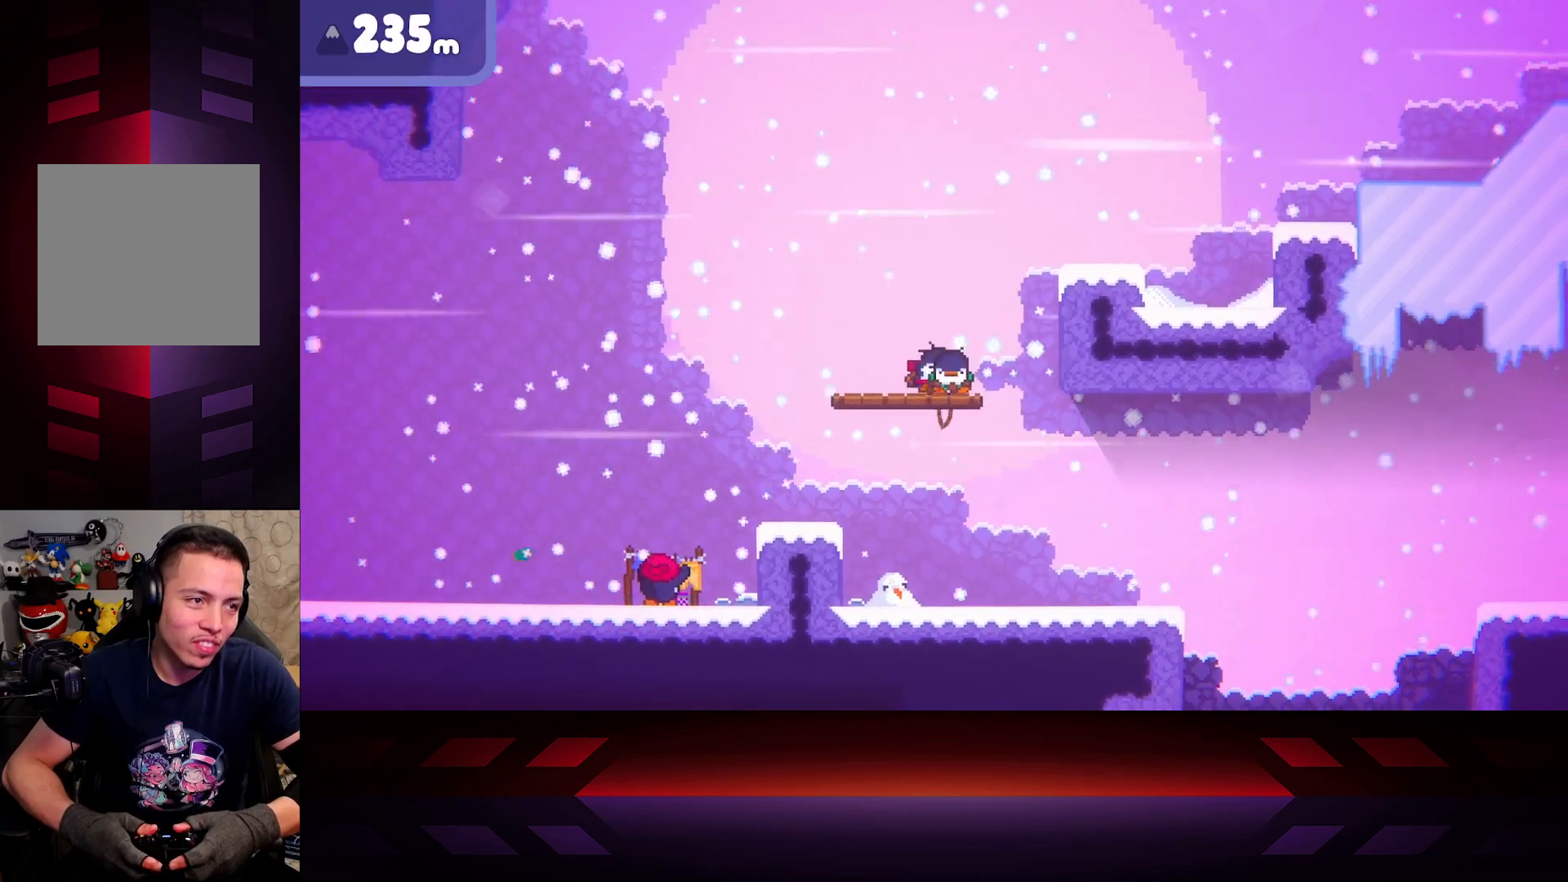
{"buttons": [], "left_stick": "right", "right_stick": "center", "events": [[17, "X", "down"], [350, "X", "up"]]}
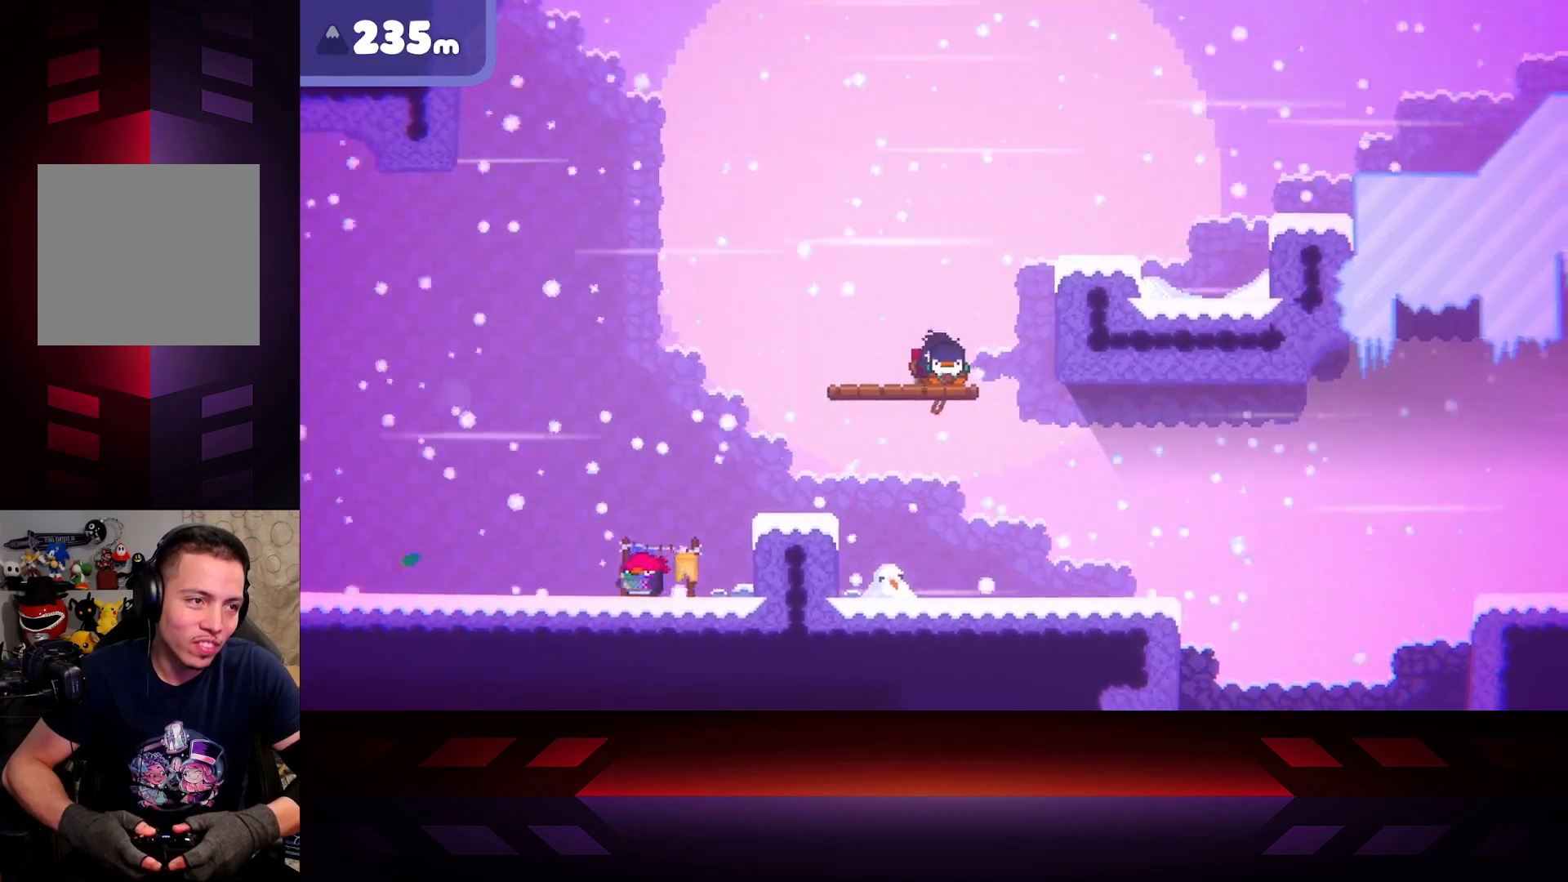
{"buttons": [], "left_stick": "center", "right_stick": "center", "events": [[150, "left_stick", "center"]]}
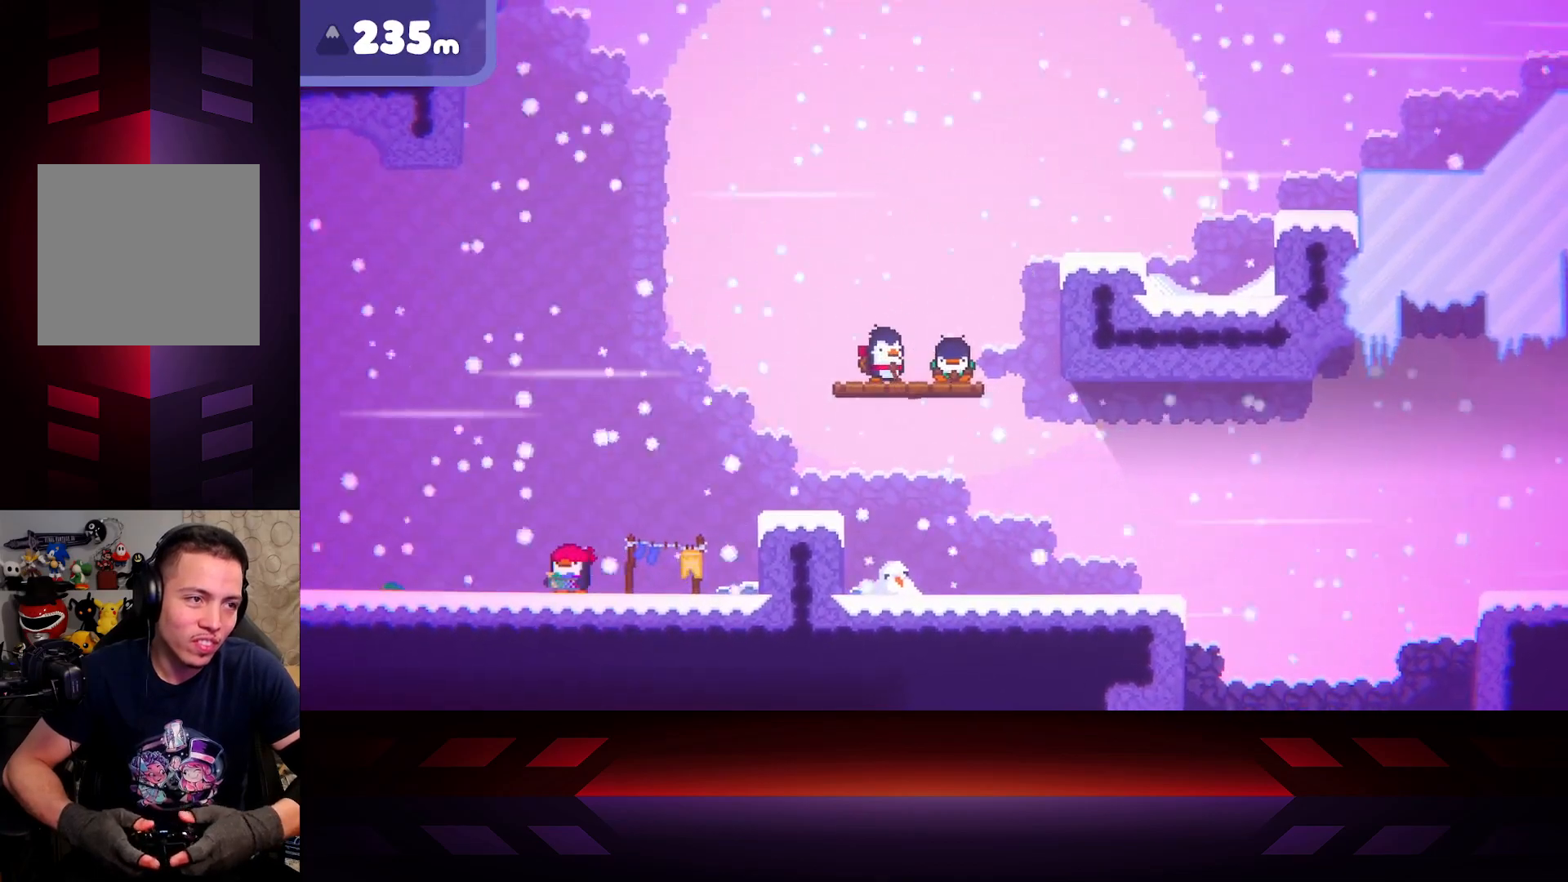
{"buttons": [], "left_stick": "right", "right_stick": "center", "events": [[33, "left_stick", "right"]]}
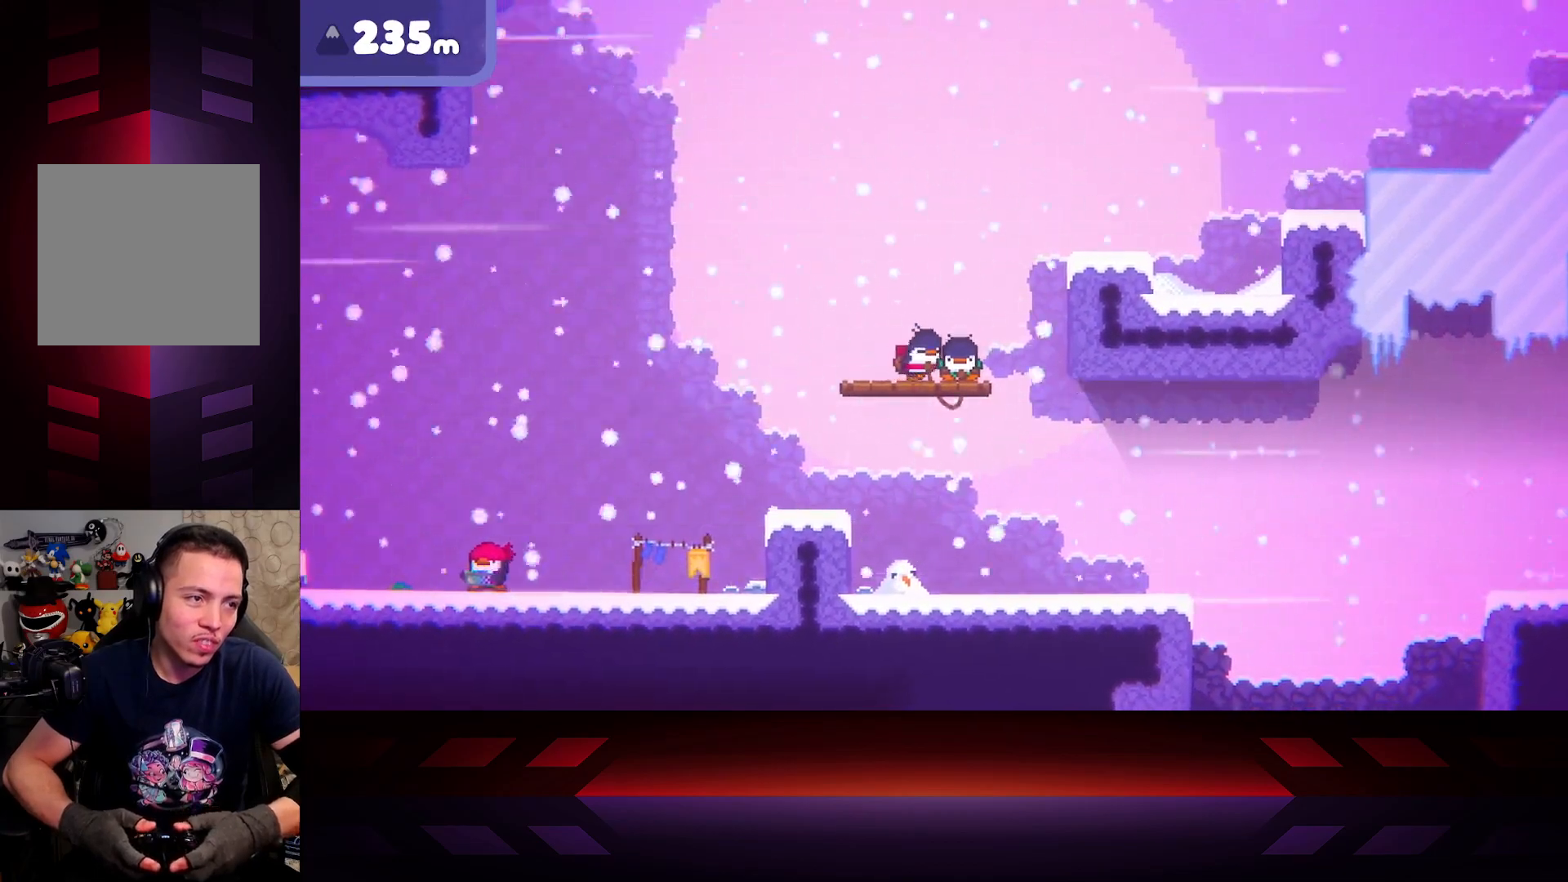
{"buttons": [], "left_stick": "center", "right_stick": "center", "events": [[133, "X", "down"], [333, "X", "up"], [333, "left_stick", "center"], [350, "X", "down"], [483, "X", "up"]]}
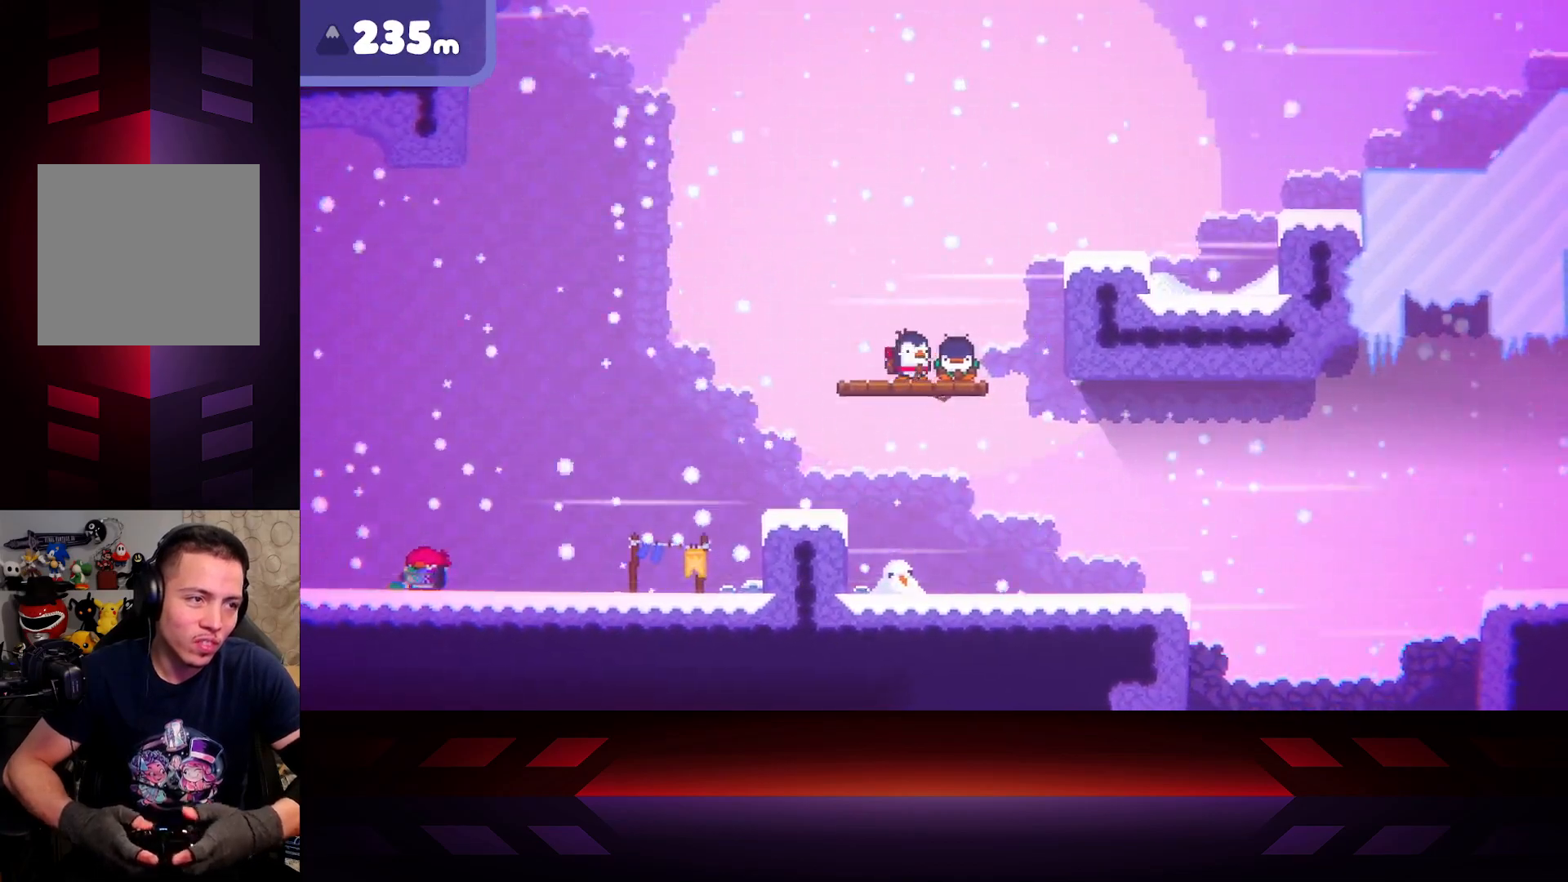
{"buttons": ["X"], "left_stick": "right", "right_stick": "center", "events": [[50, "X", "down"], [283, "X", "up"], [333, "X", "down"], [367, "left_stick", "right"]]}
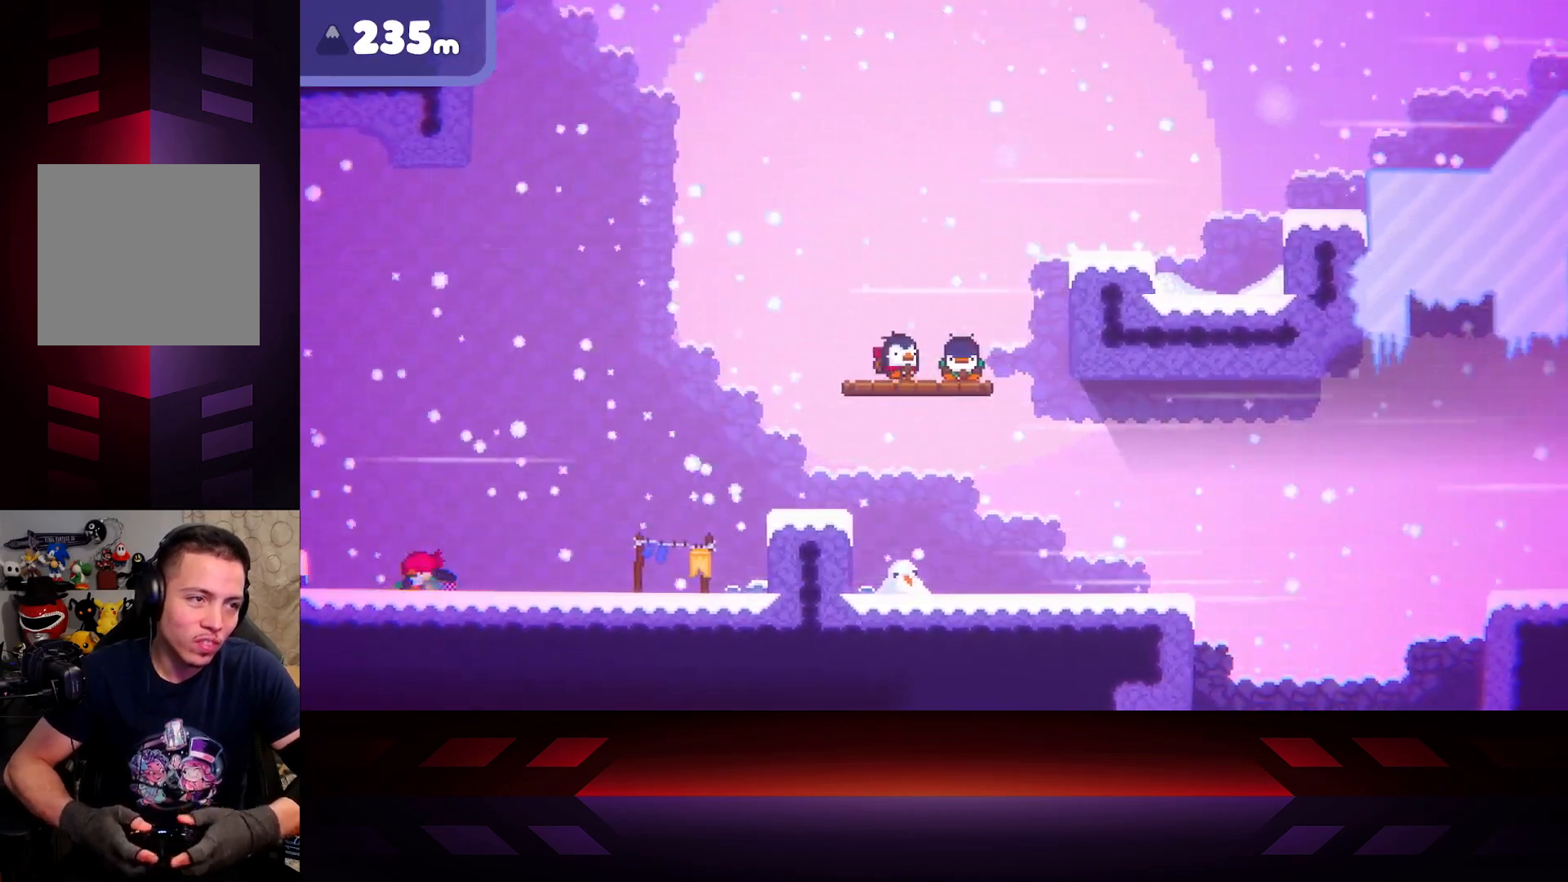
{"buttons": ["B"], "left_stick": "right", "right_stick": "center", "events": [[33, "X", "up"], [100, "X", "down"], [200, "X", "up"], [467, "B", "down"]]}
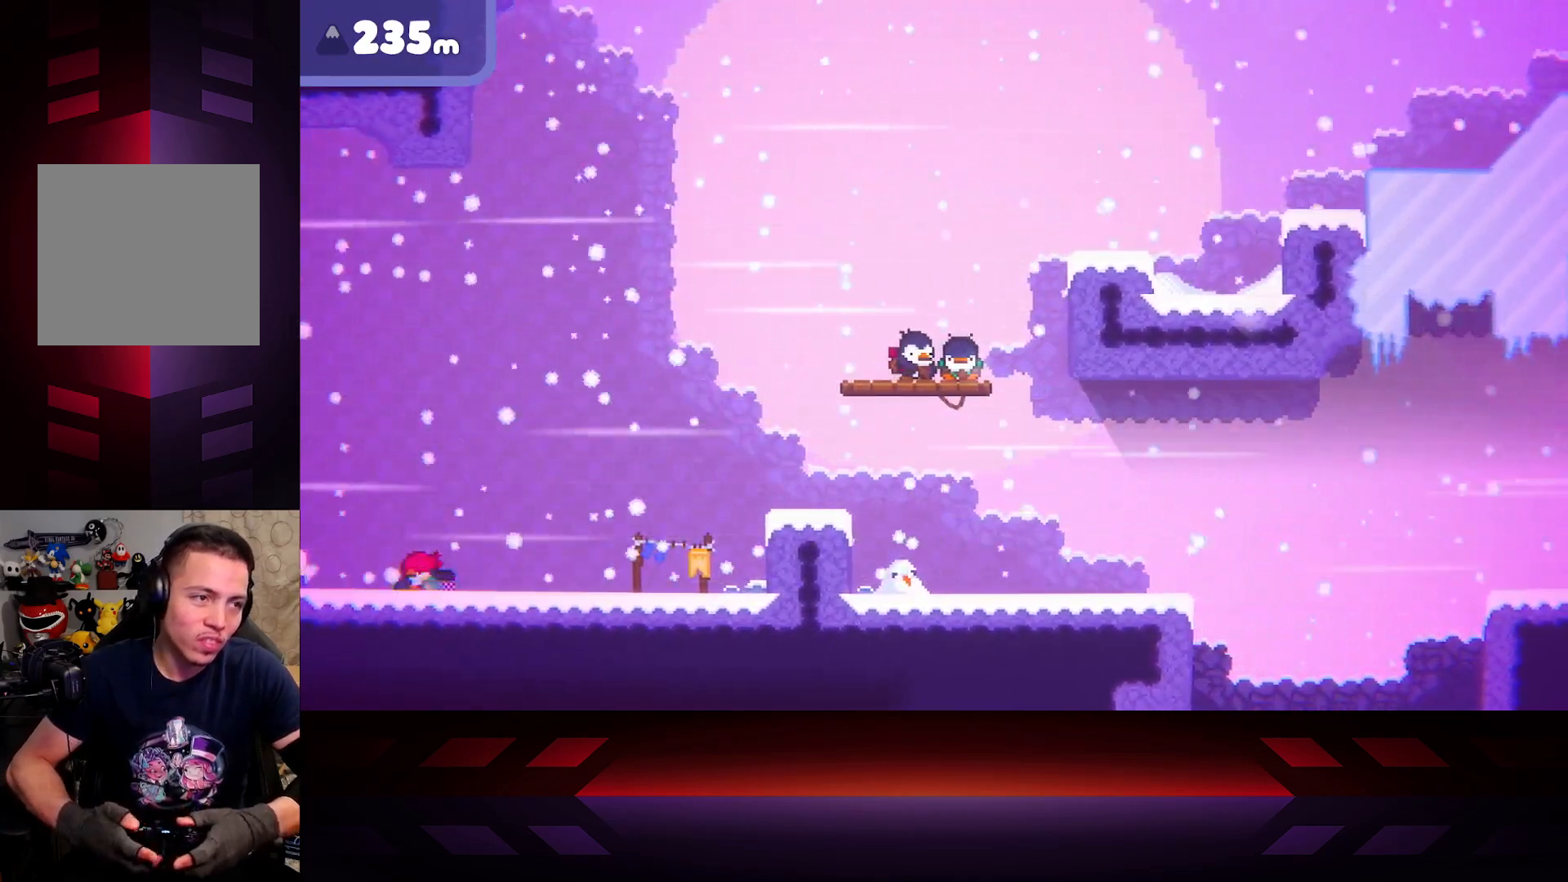
{"buttons": [], "left_stick": "right", "right_stick": "center", "events": [[417, "B", "up"]]}
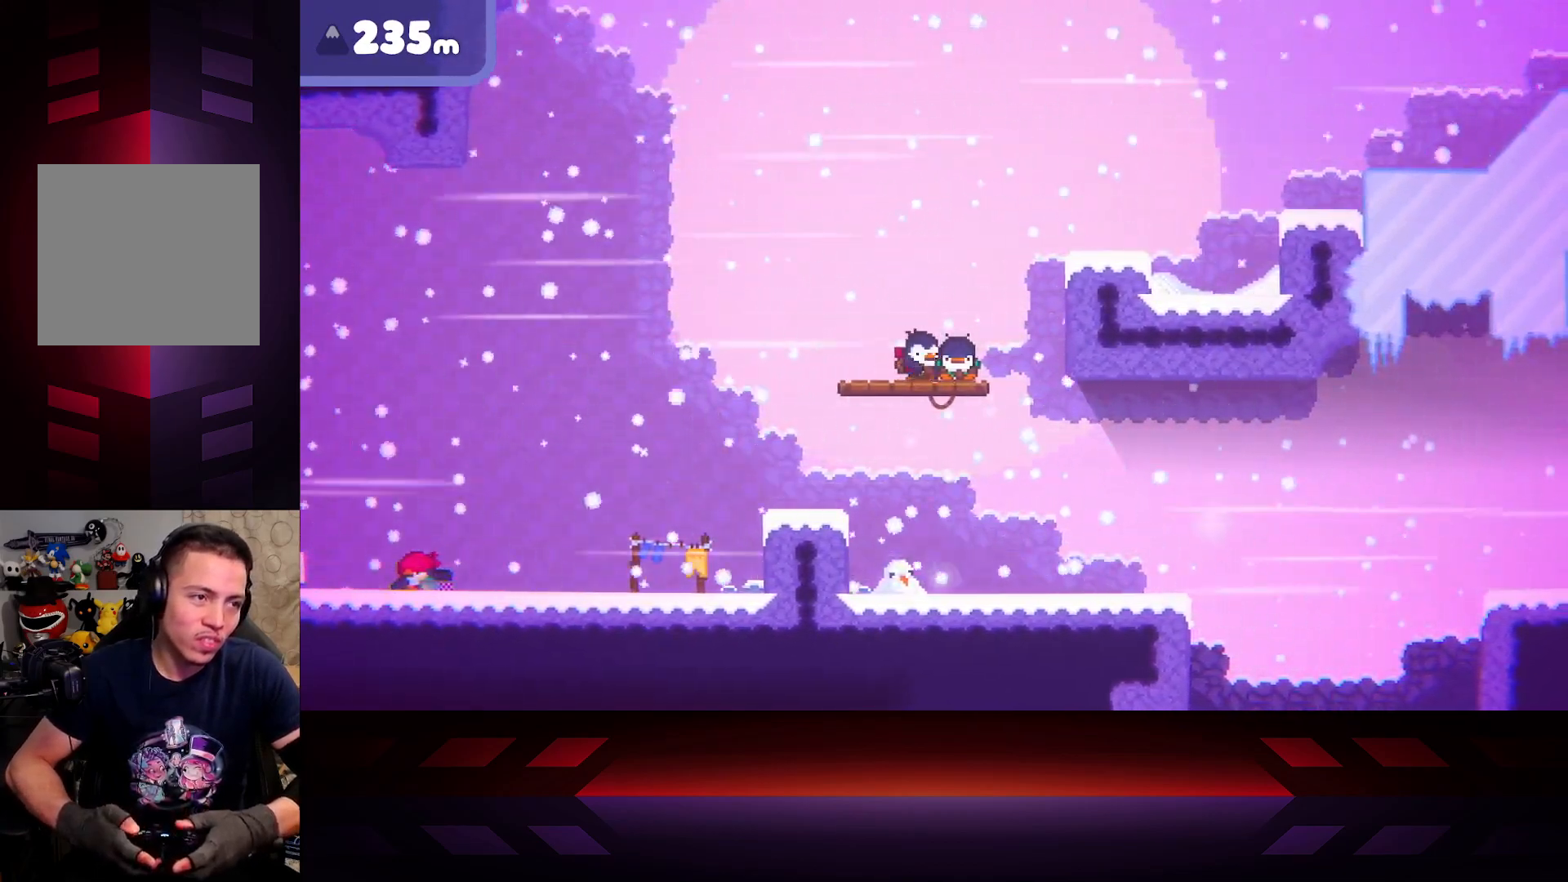
{"buttons": [], "left_stick": "right", "right_stick": "center", "events": [[33, "B", "down"], [383, "B", "up"]]}
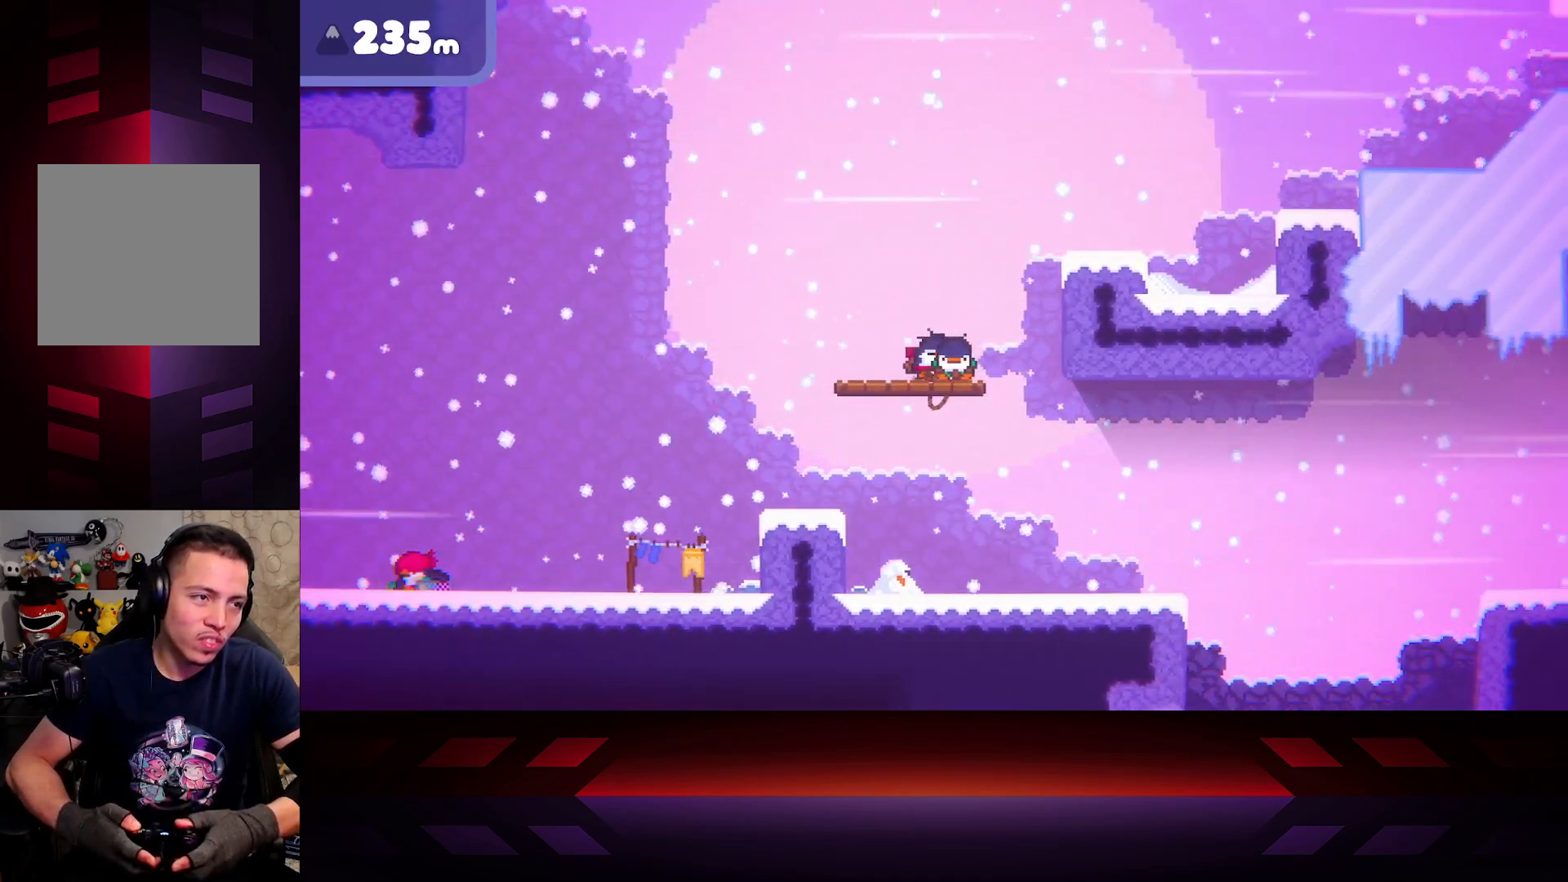
{"buttons": ["A"], "left_stick": "right", "right_stick": "center", "events": [[483, "A", "down"]]}
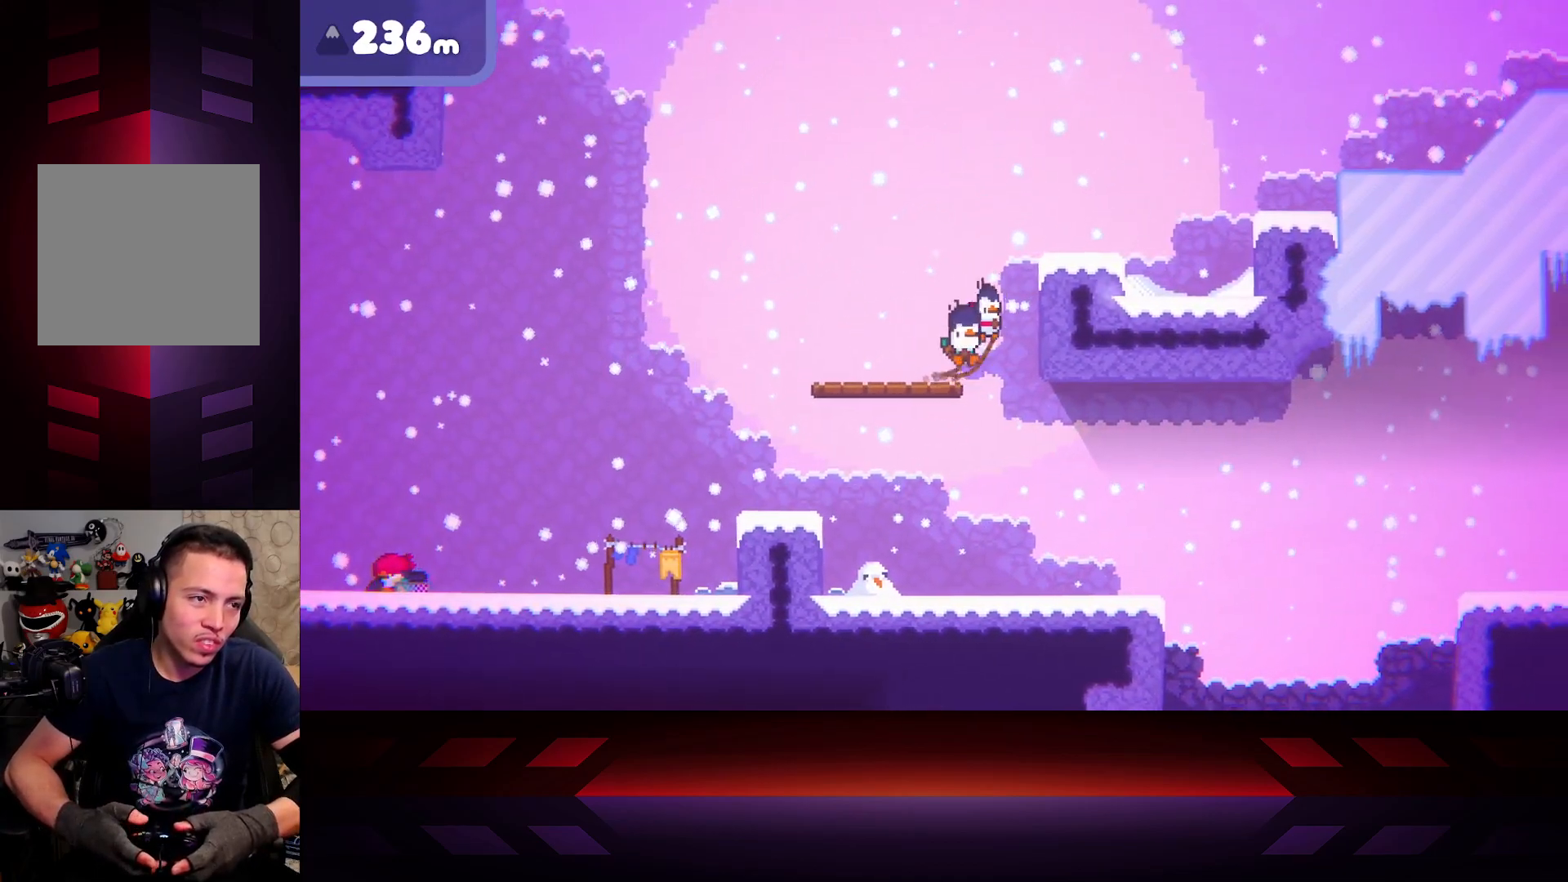
{"buttons": [], "left_stick": "right", "right_stick": "center", "events": [[433, "A", "up"]]}
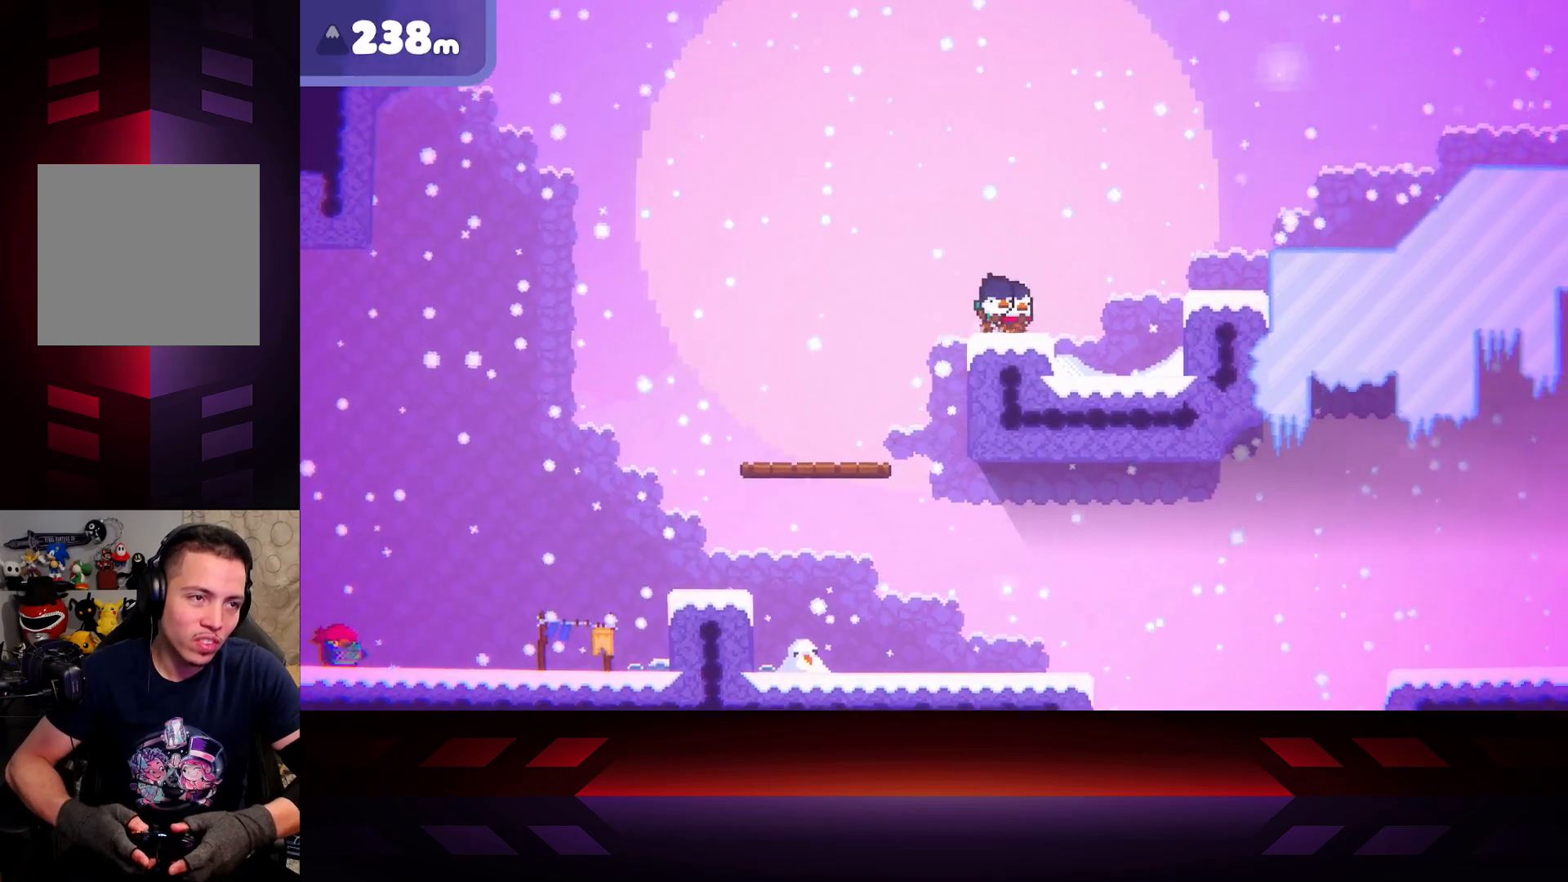
{"buttons": ["A"], "left_stick": "right", "right_stick": "center", "events": [[150, "A", "down"]]}
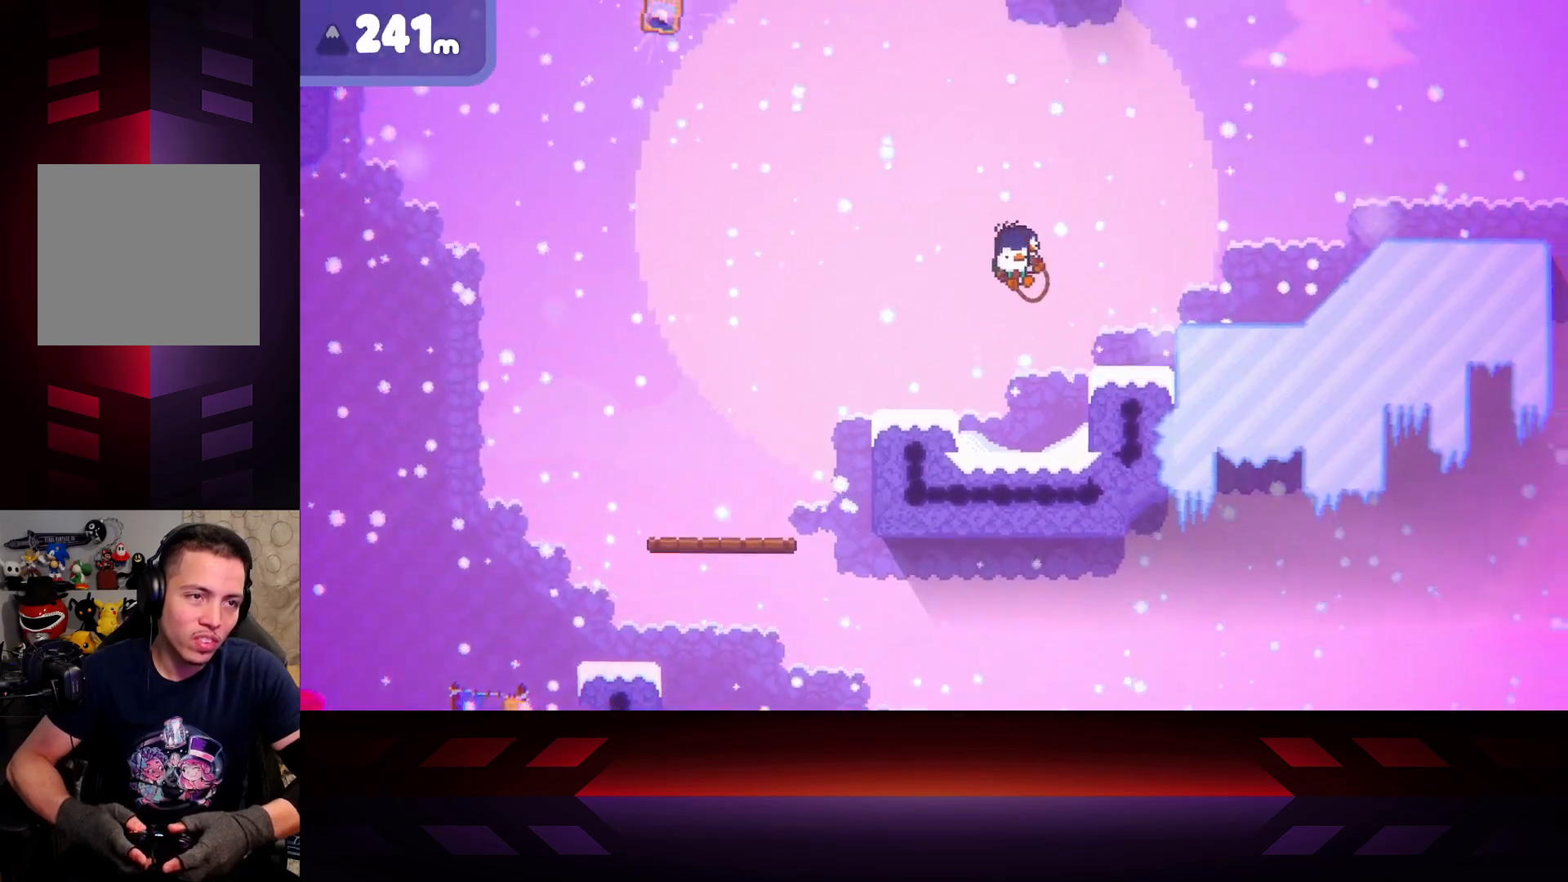
{"buttons": ["A"], "left_stick": "right", "right_stick": "center", "events": [[133, "A", "up"], [500, "A", "down"]]}
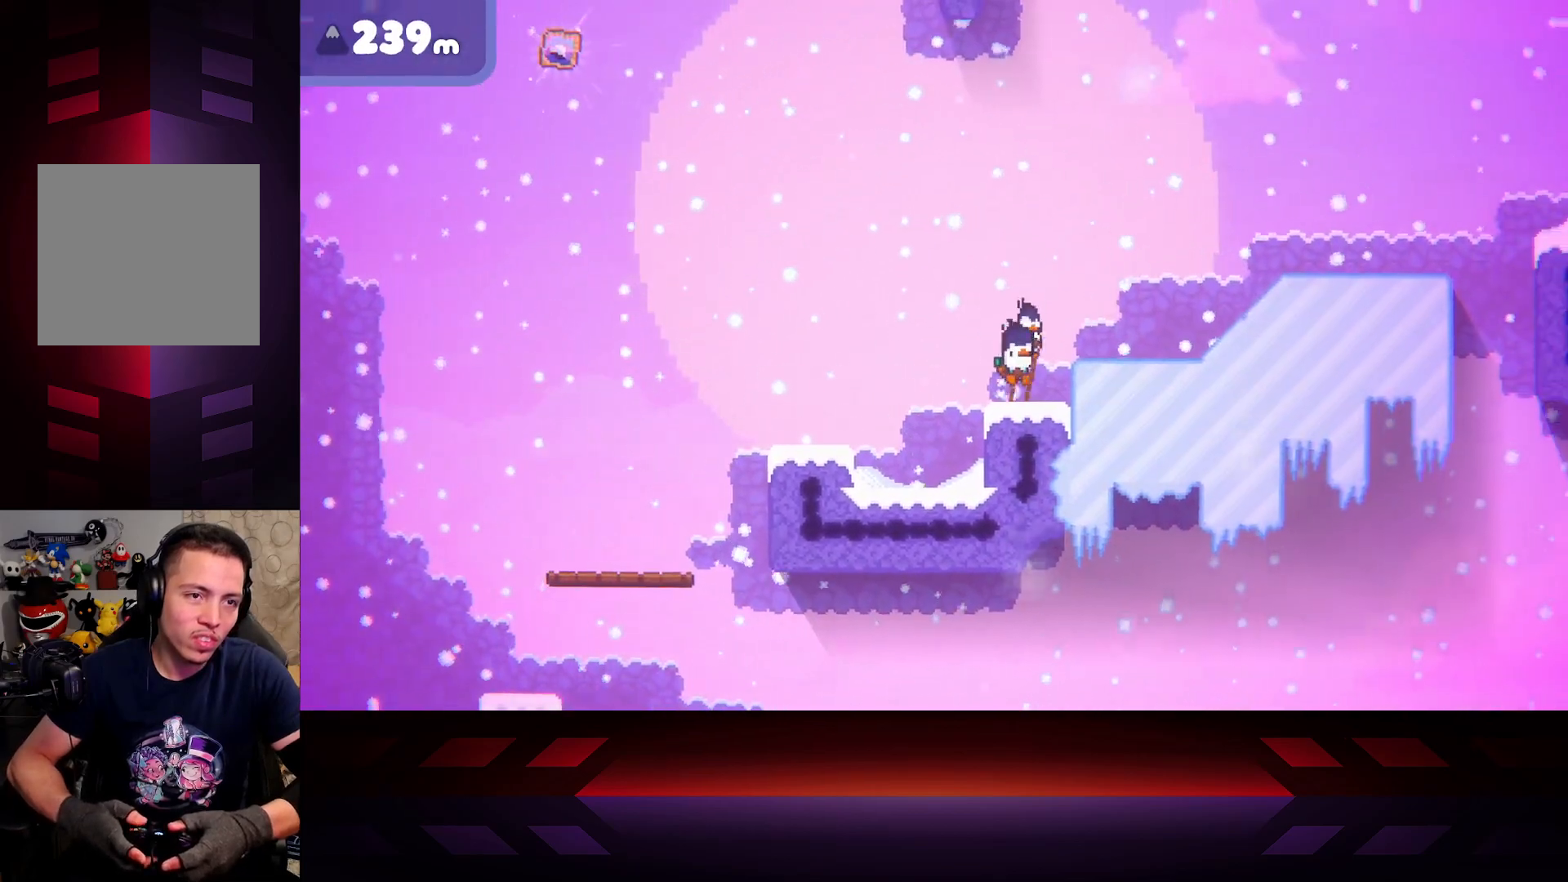
{"buttons": [], "left_stick": "right", "right_stick": "center", "events": [[117, "A", "up"]]}
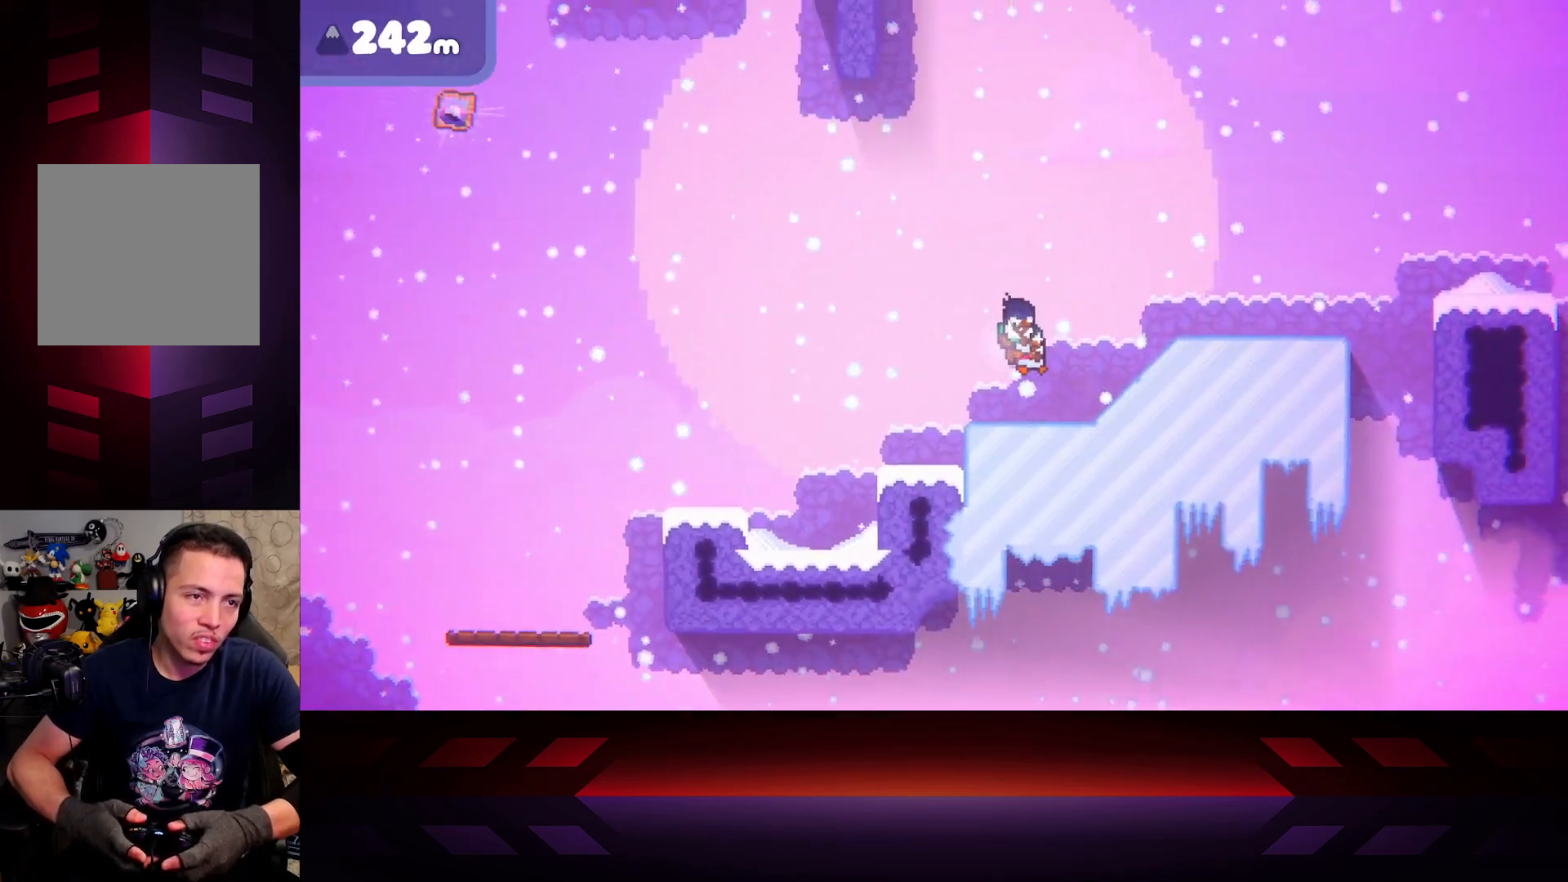
{"buttons": ["A"], "left_stick": "right", "right_stick": "center", "events": [[133, "A", "down"]]}
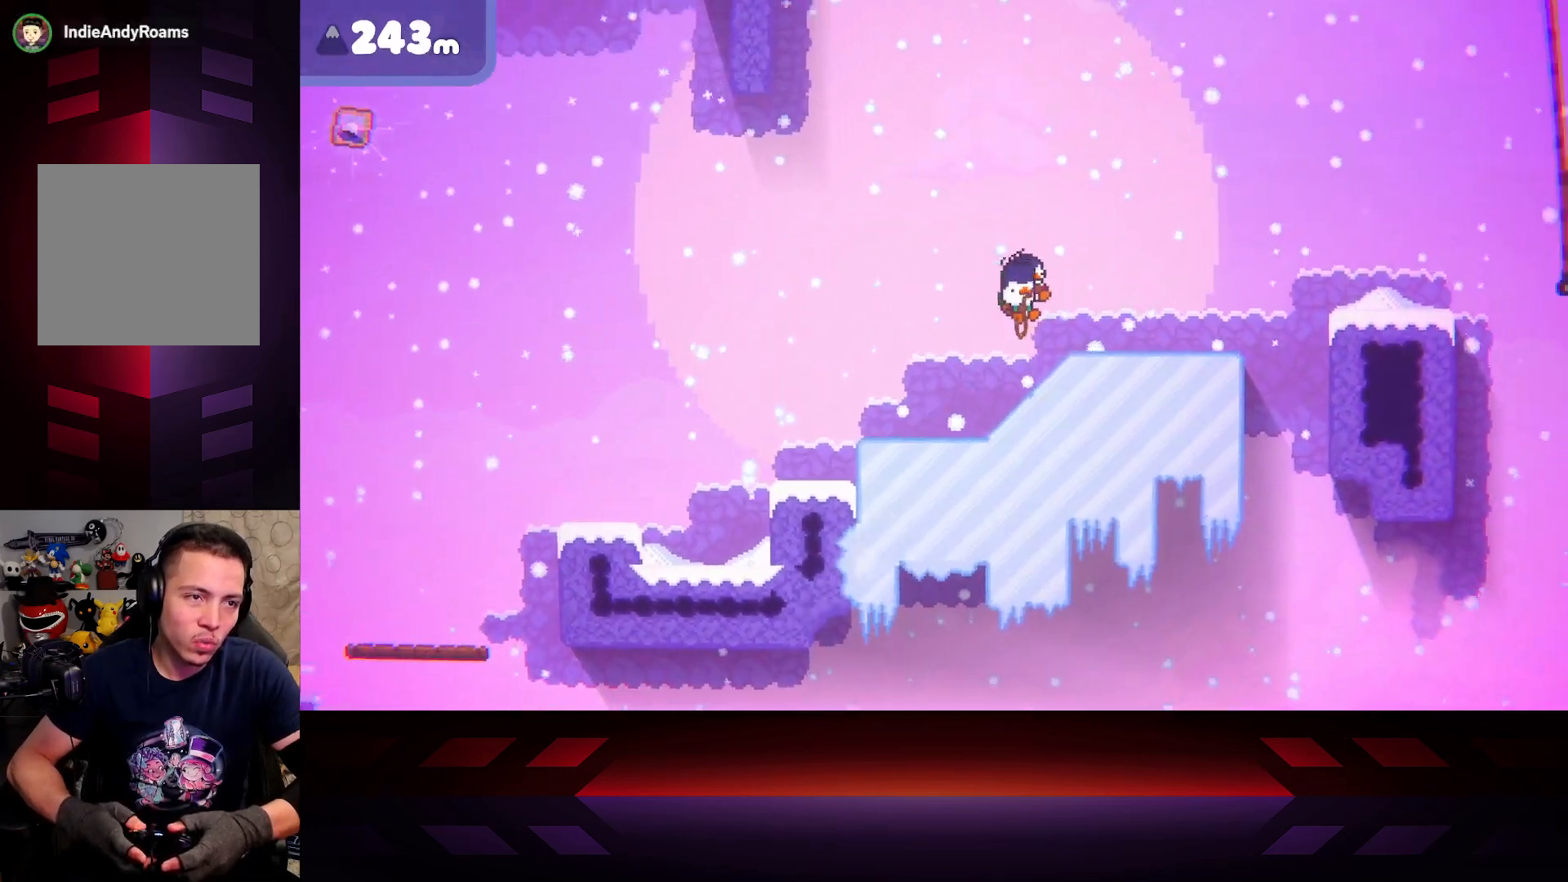
{"buttons": [], "left_stick": "right", "right_stick": "center", "events": [[217, "A", "up"]]}